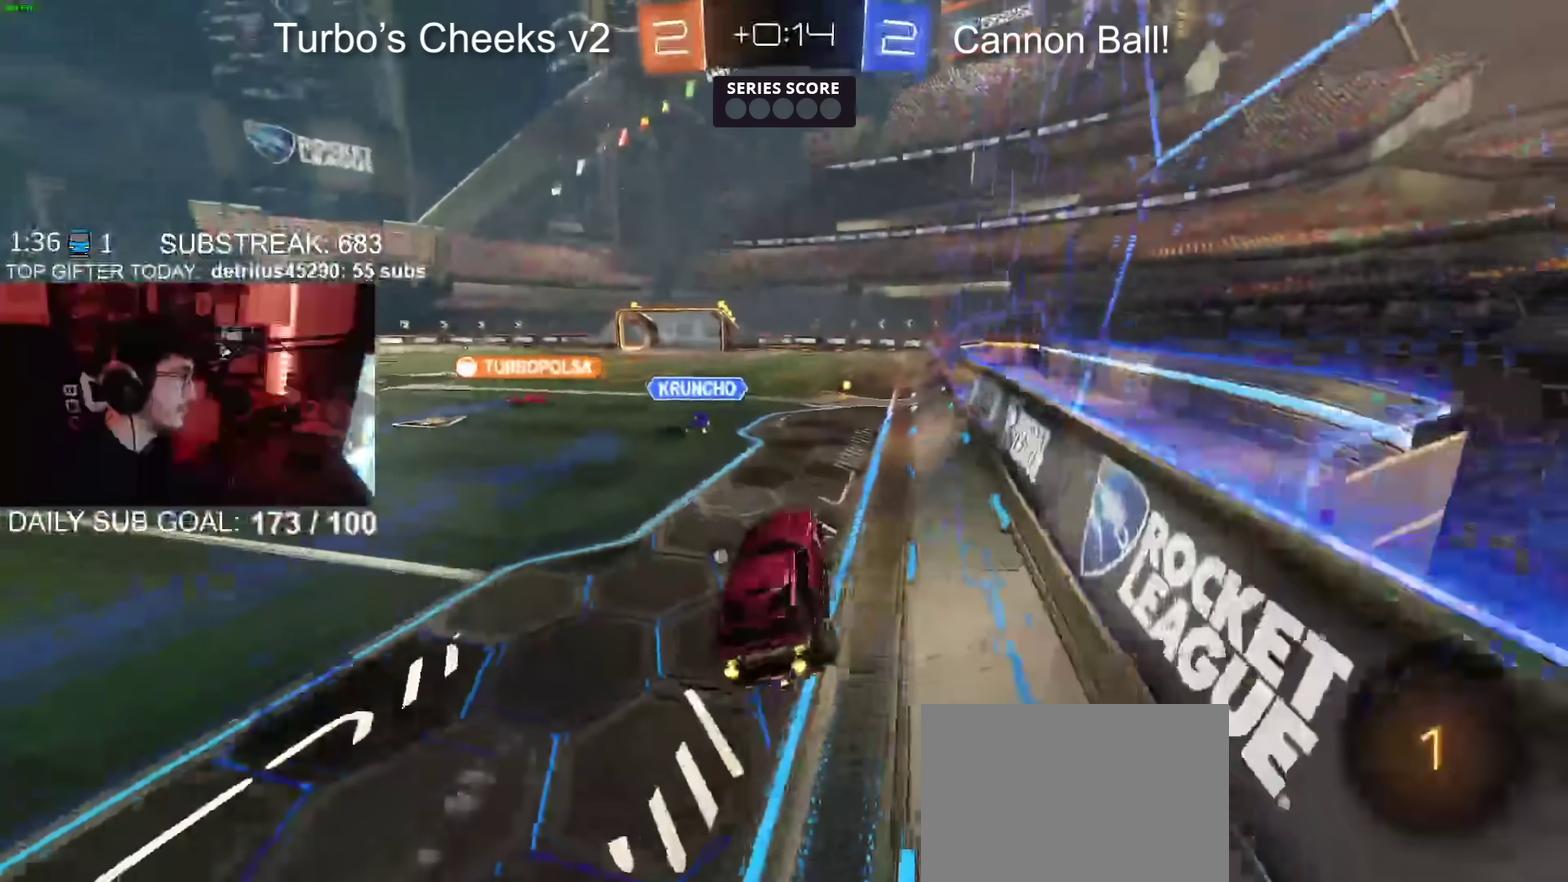
Gameplay with a controller (PlayStation layout); each line is a JSON object with the inputs held at the frame after it. "events" lists button and stick changes between this image and that frame as [ms after this image, input, new state], when the widget could be followed in between. Not read: HOME L1 R1.
{"buttons": ["R2"], "left_stick": "center", "right_stick": "center", "events": [[83, "left_stick", "up"], [150, "CROSS", "down"], [200, "left_stick", "center"], [234, "CROSS", "up"]]}
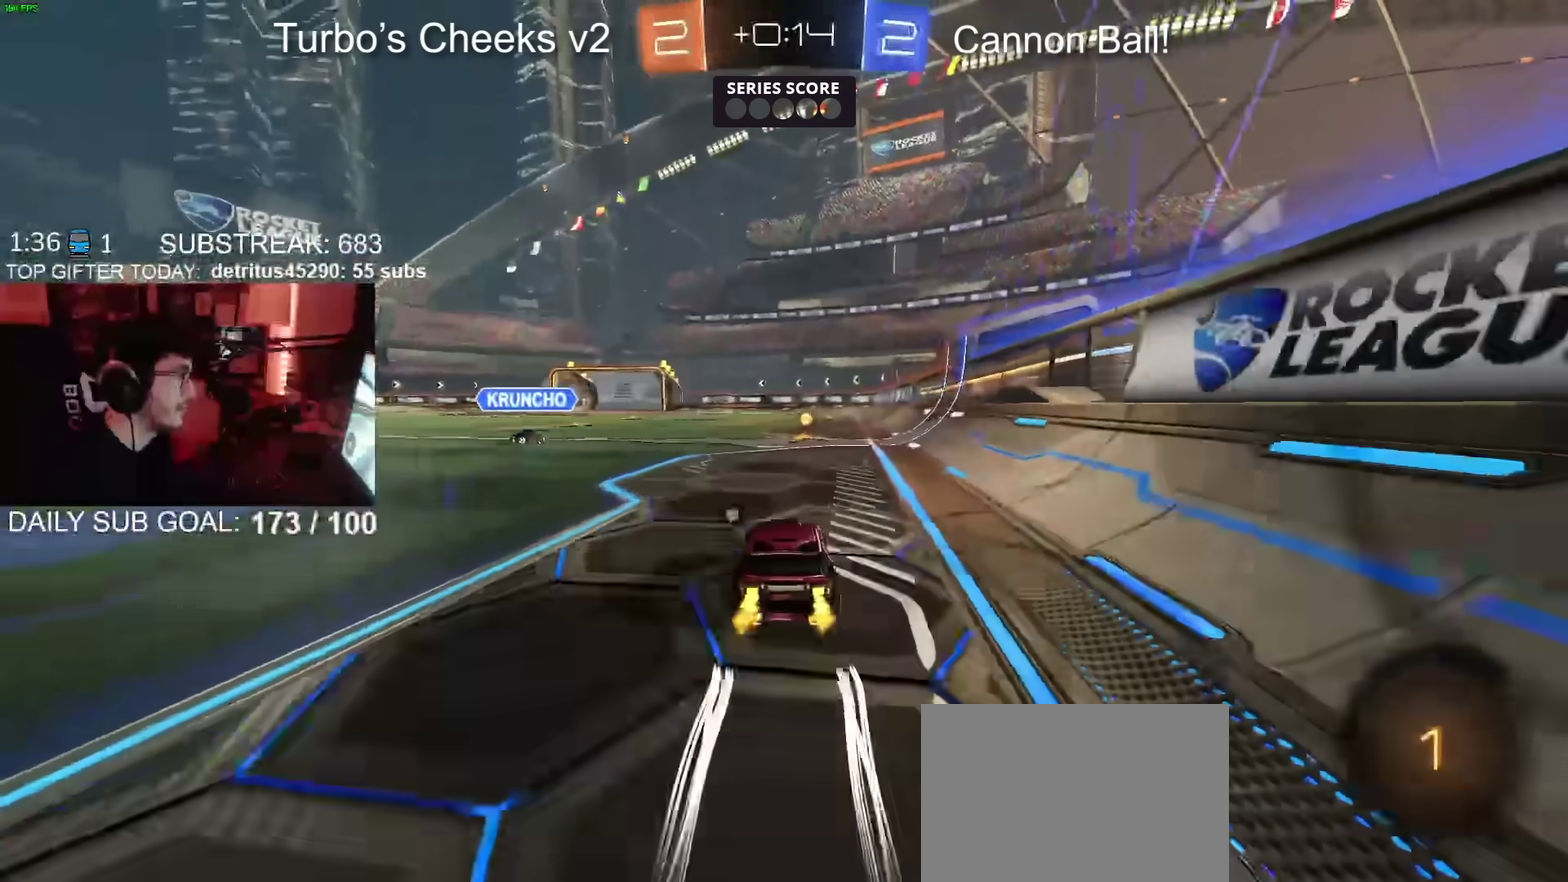
{"buttons": ["R2"], "left_stick": "center", "right_stick": "center", "events": [[16, "TRIANGLE", "down"], [66, "left_stick", "up-right"], [133, "TRIANGLE", "up"], [200, "left_stick", "center"]]}
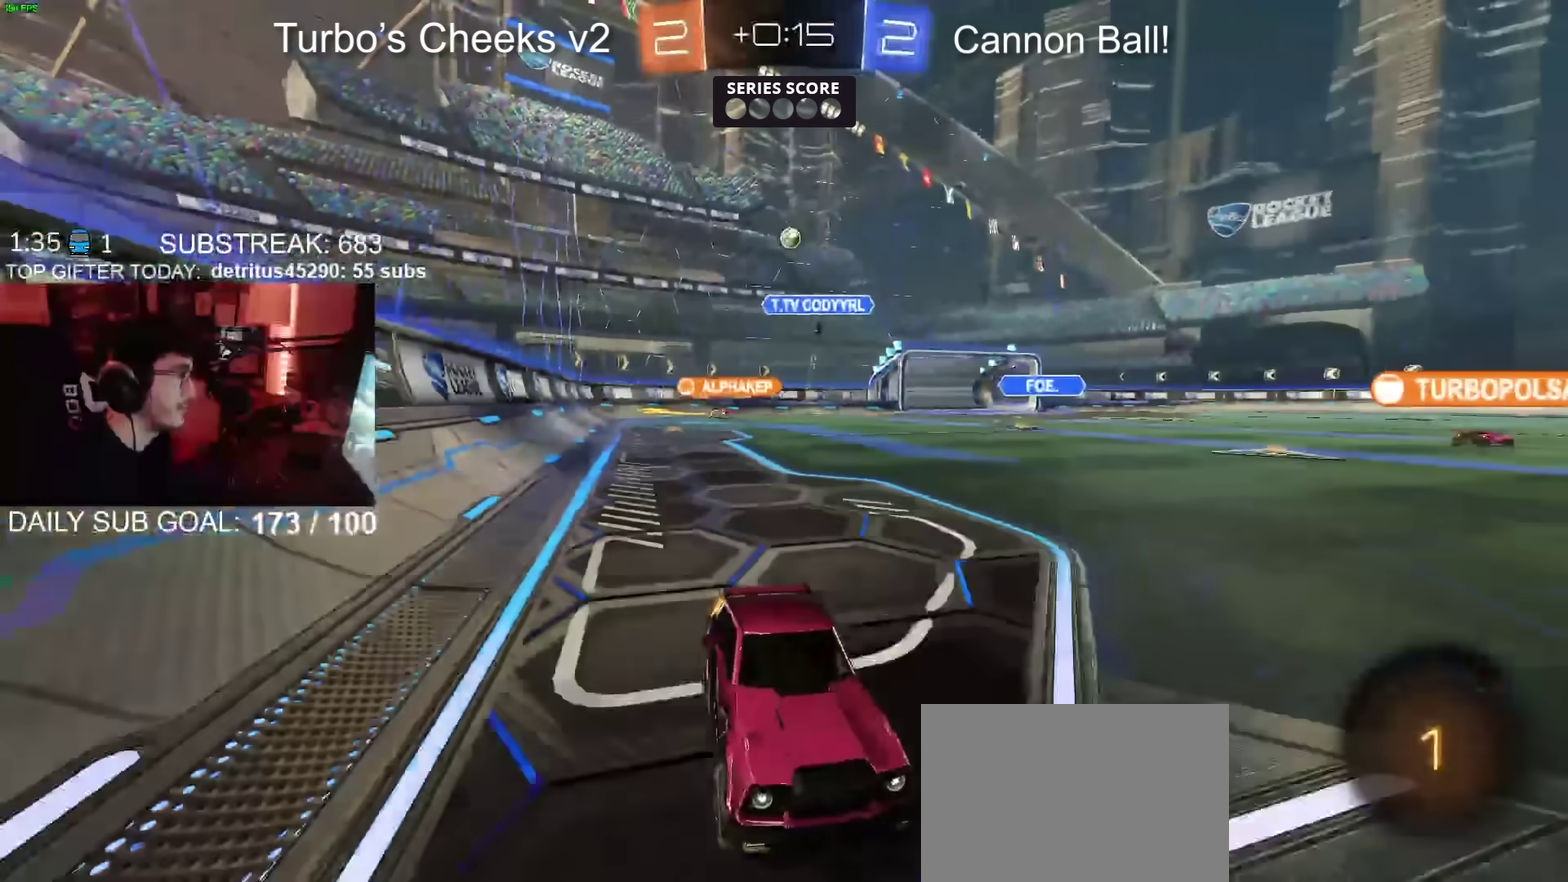
{"buttons": ["R2"], "left_stick": "center", "right_stick": "center", "events": [[67, "left_stick", "left"], [250, "left_stick", "center"]]}
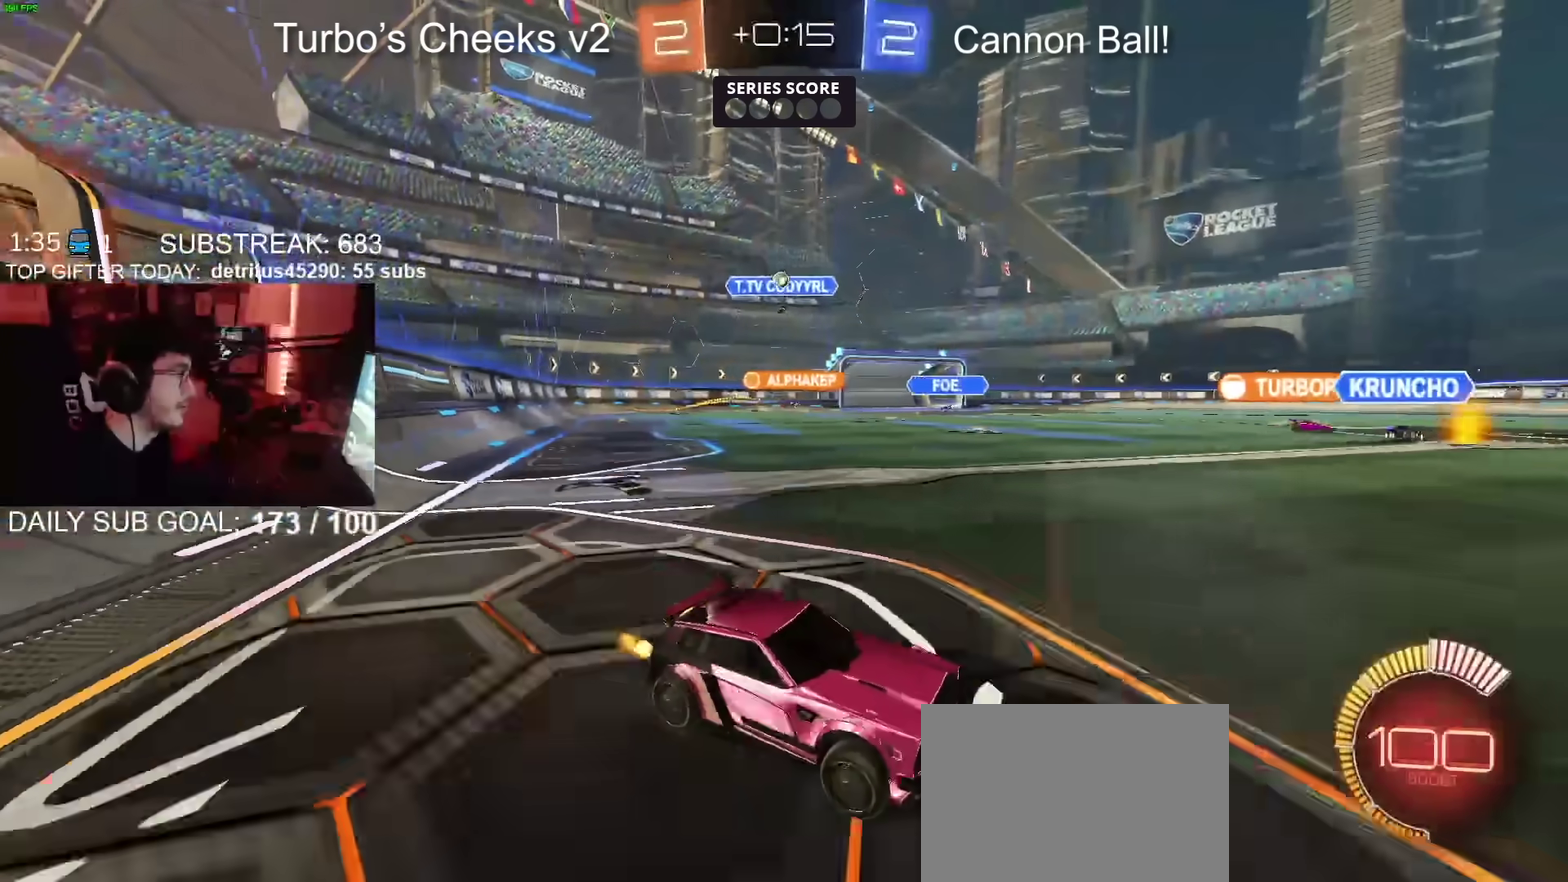
{"buttons": ["R2"], "left_stick": "center", "right_stick": "center", "events": []}
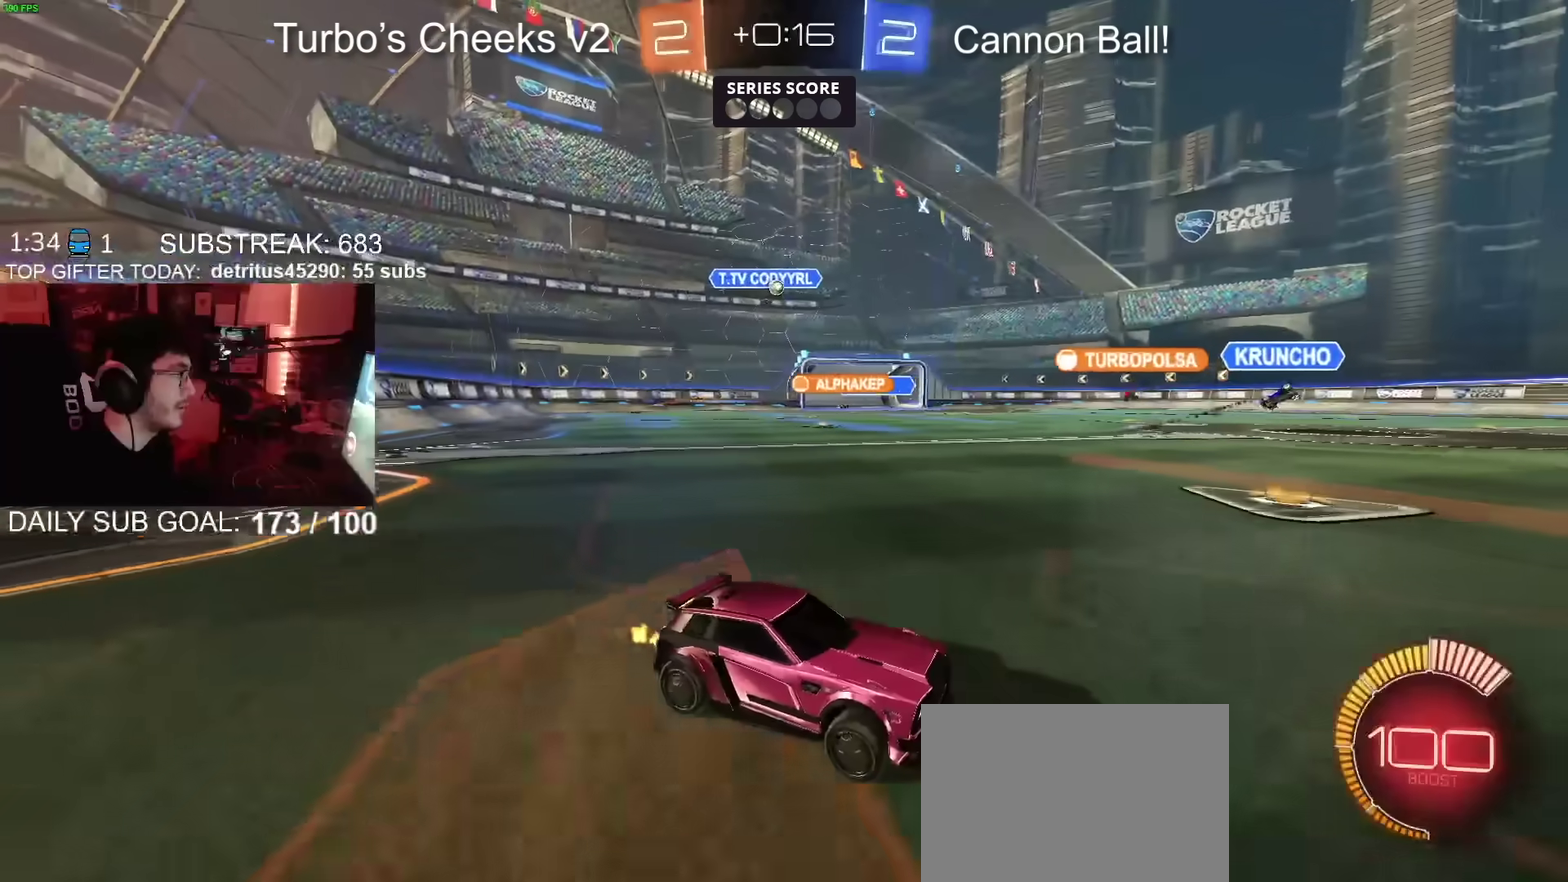
{"buttons": ["R2"], "left_stick": "right", "right_stick": "center", "events": [[50, "left_stick", "left"], [201, "left_stick", "center"], [351, "left_stick", "right"]]}
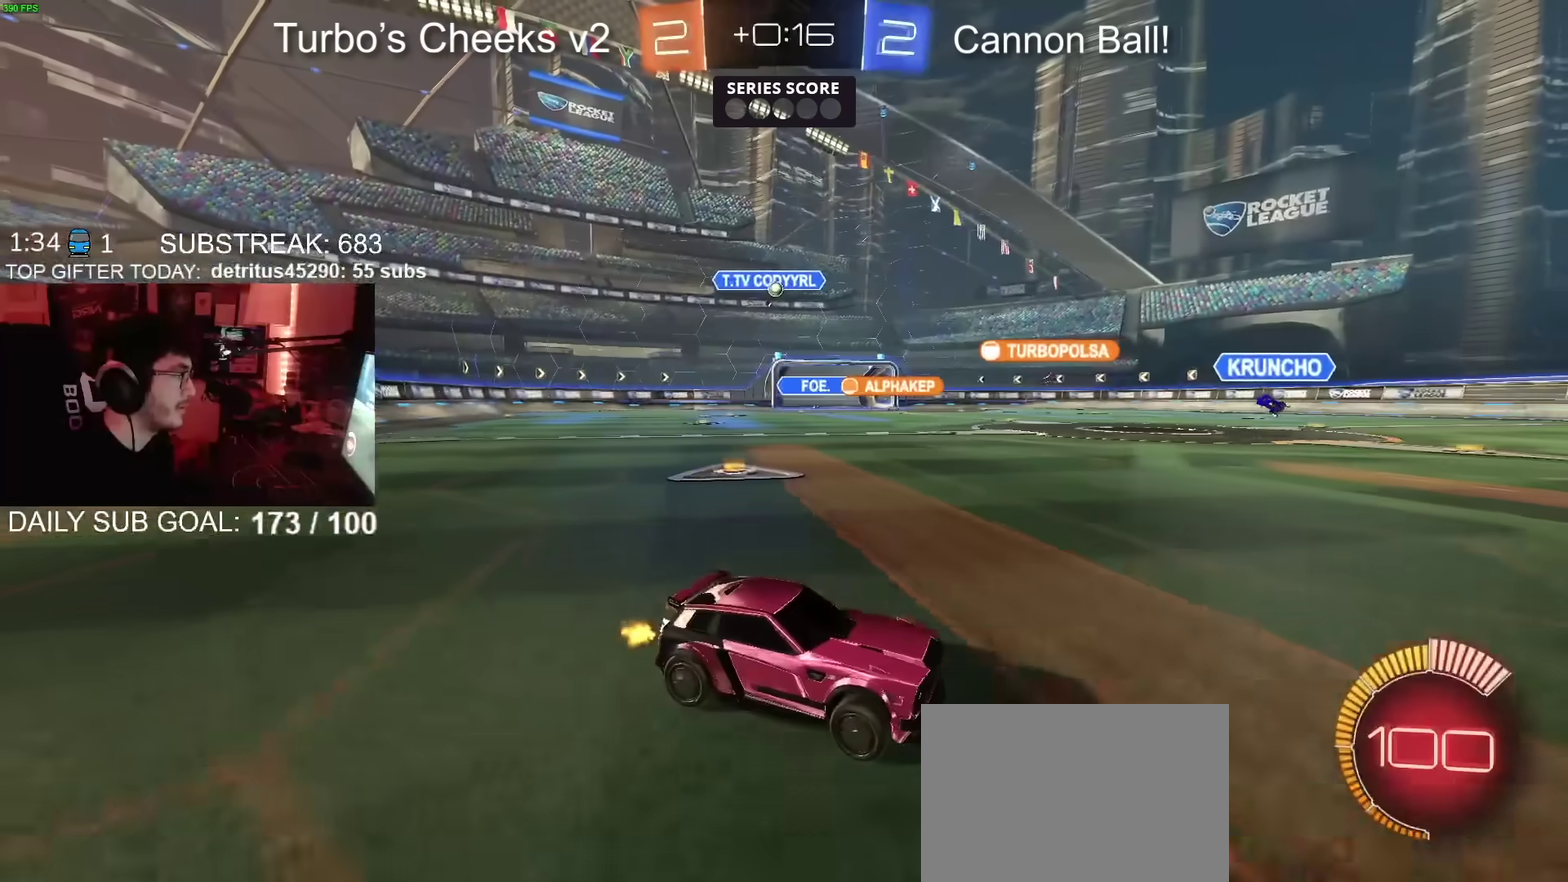
{"buttons": ["R2"], "left_stick": "center", "right_stick": "center", "events": [[33, "left_stick", "center"]]}
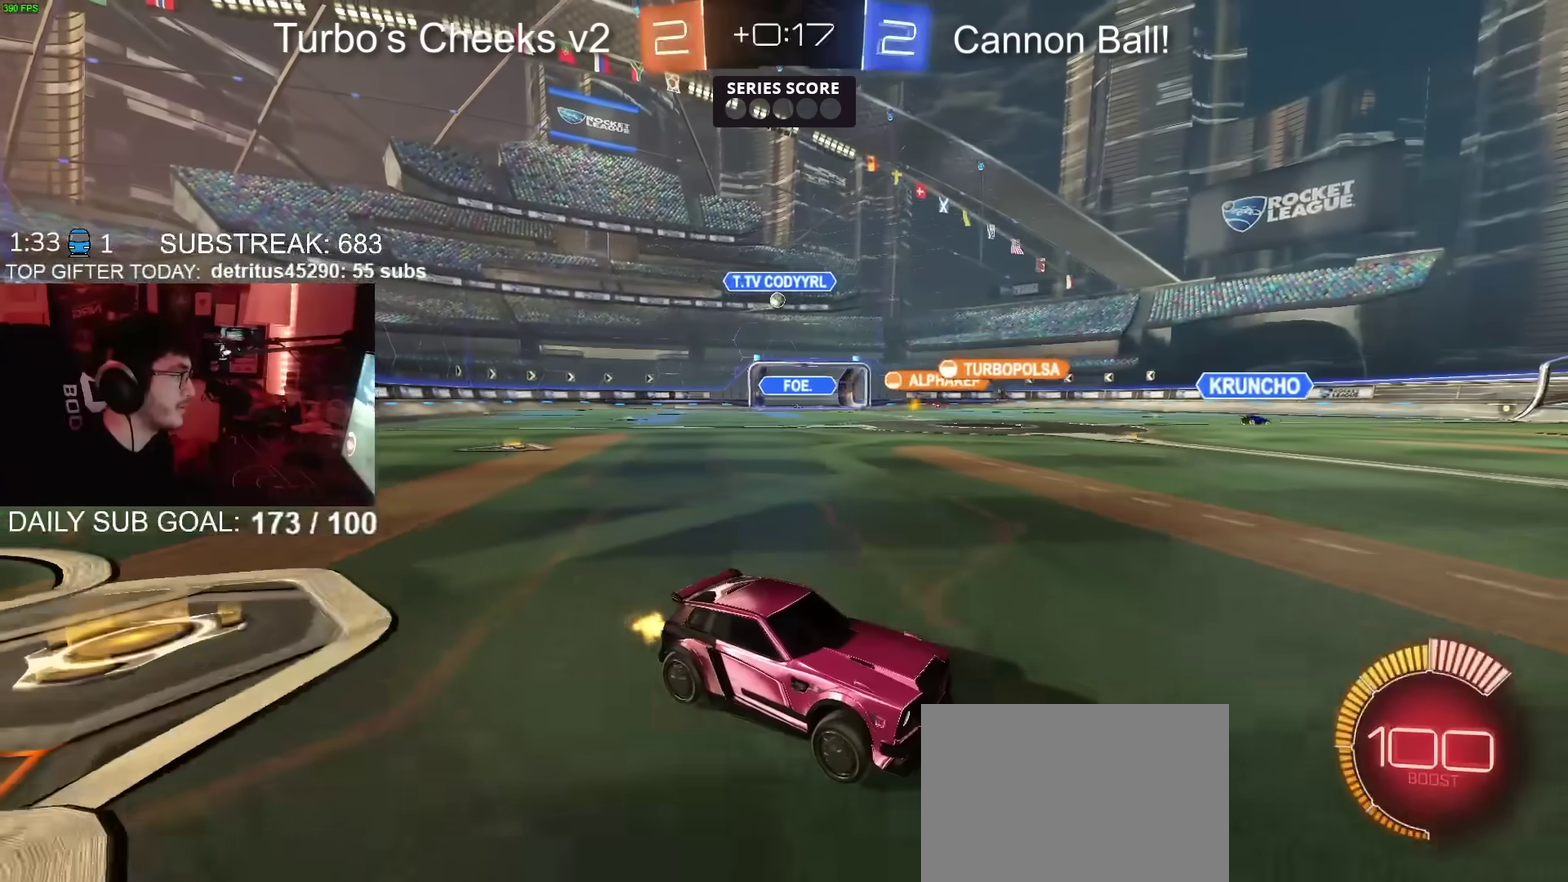
{"buttons": ["R2"], "left_stick": "left", "right_stick": "center", "events": [[67, "R2", "up"], [301, "left_stick", "up-right"], [401, "left_stick", "center"], [467, "left_stick", "left"], [484, "R2", "down"]]}
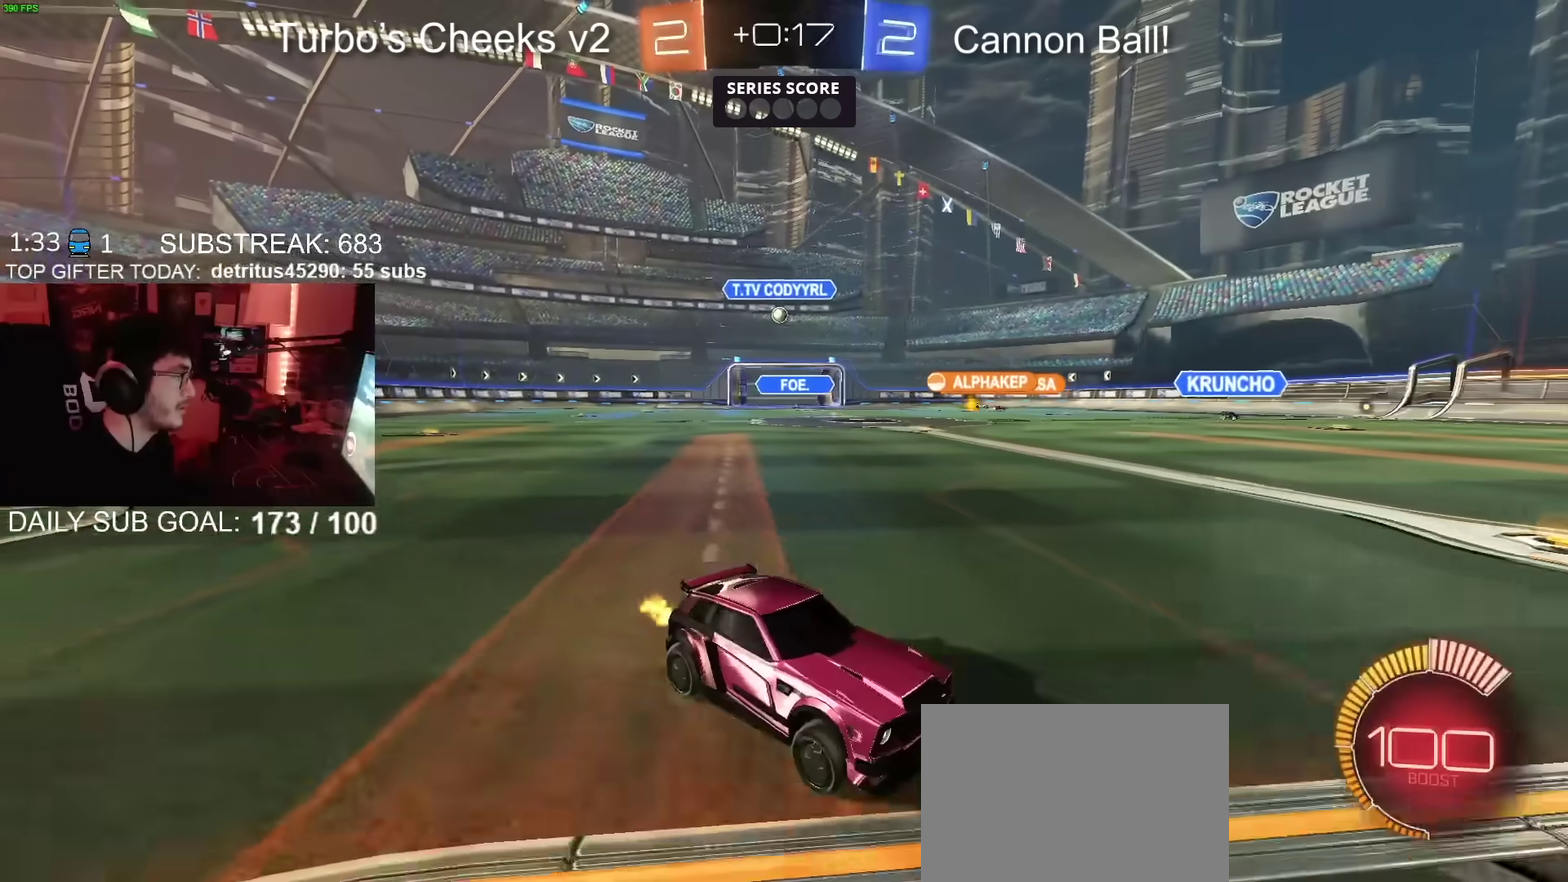
{"buttons": ["R2"], "left_stick": "up-right", "right_stick": "center"}
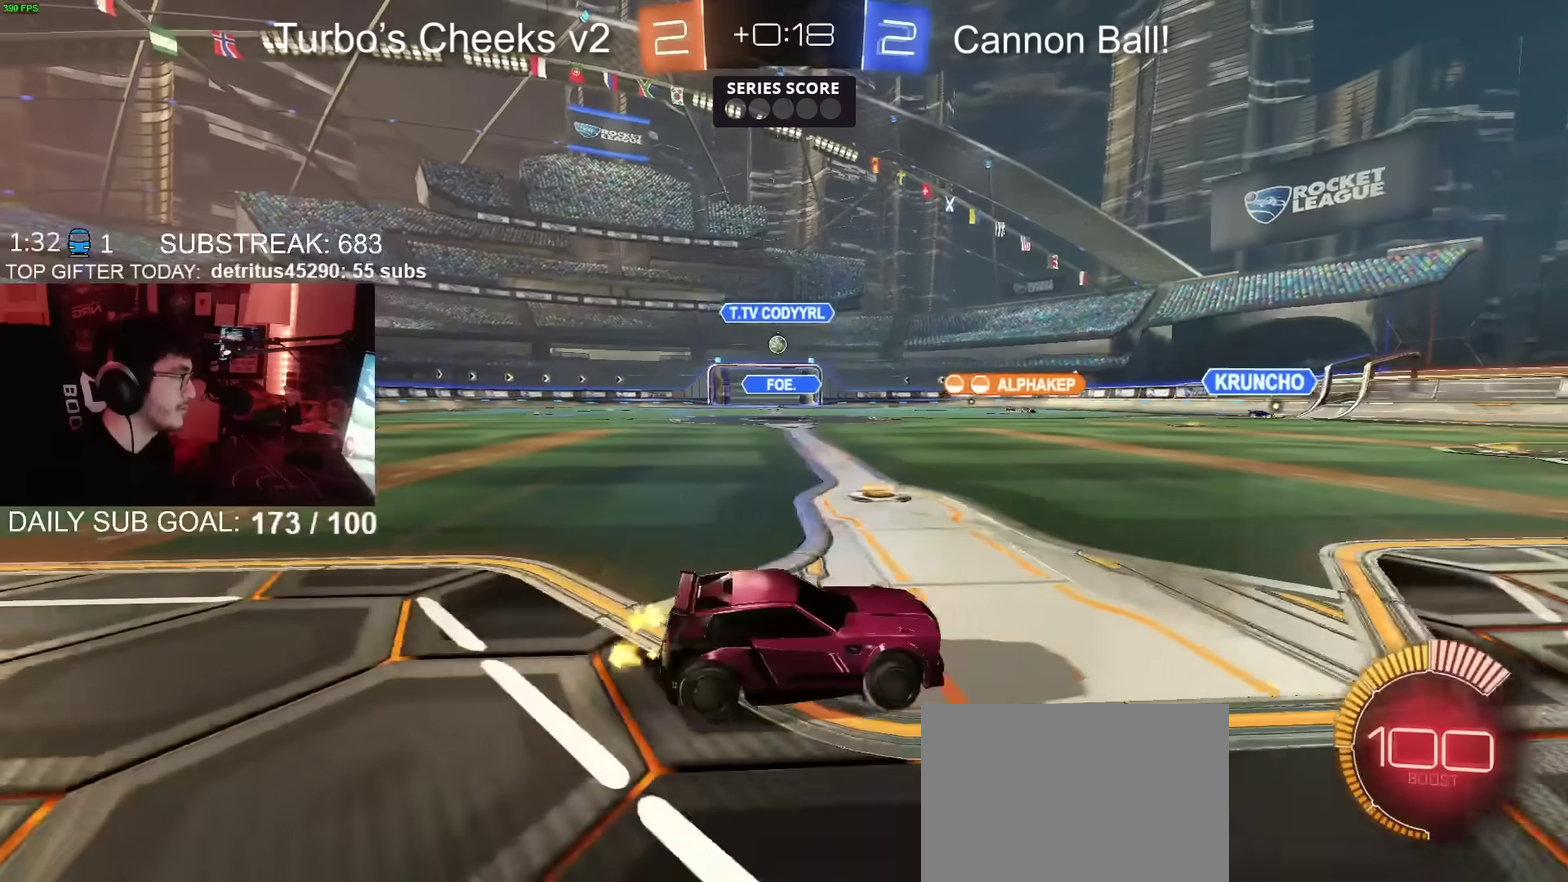
{"buttons": ["R2"], "left_stick": "up-right", "right_stick": "center"}
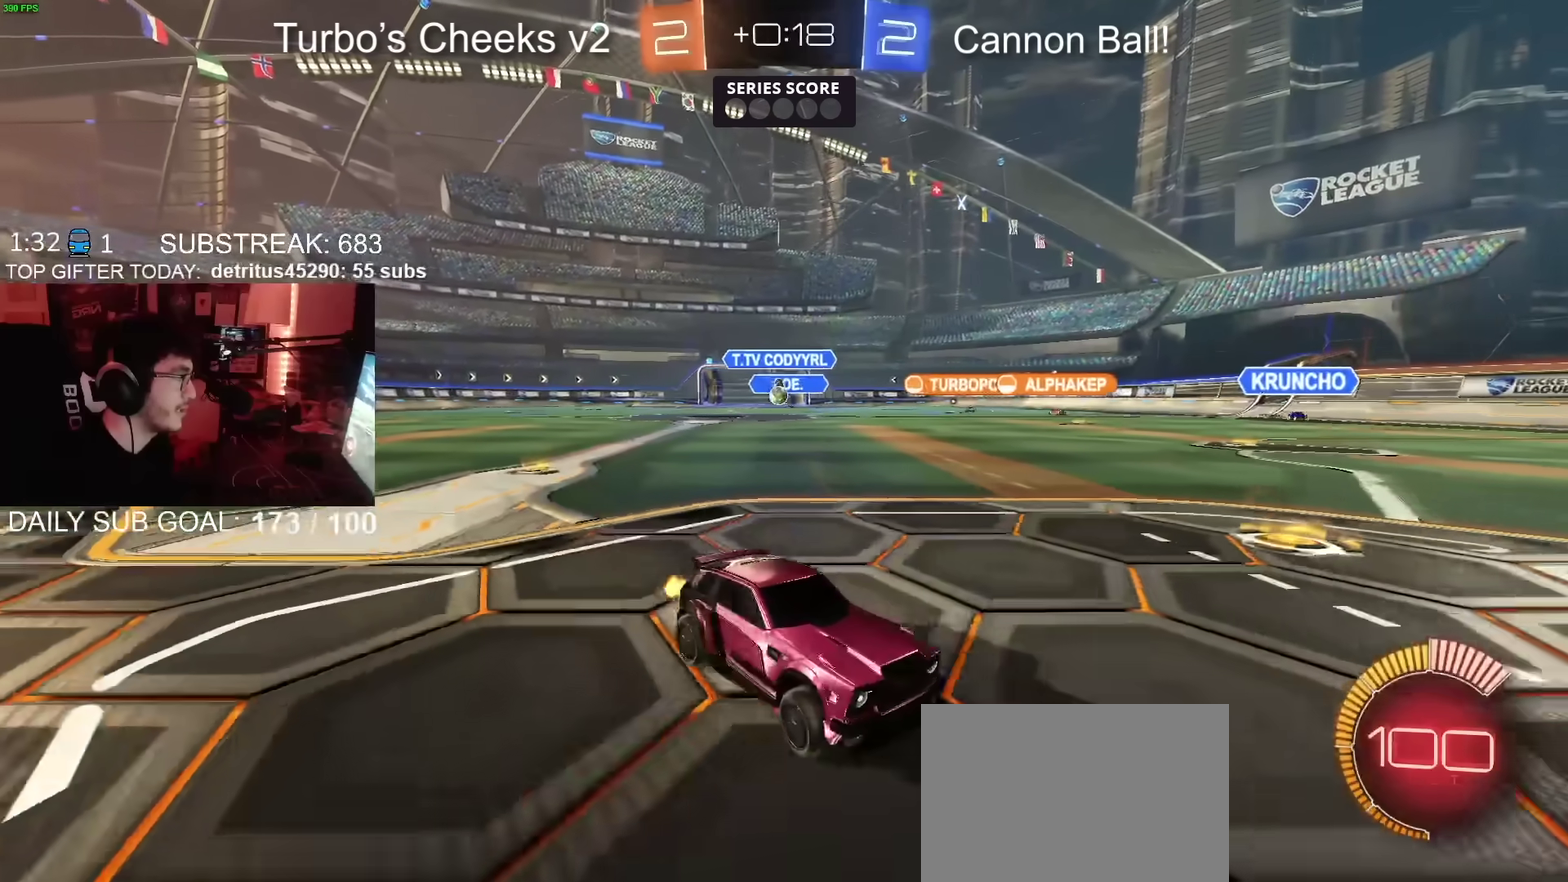
{"buttons": ["L2"], "left_stick": "center", "right_stick": "center", "events": [[300, "L2", "down"], [350, "R2", "up"], [484, "left_stick", "center"]]}
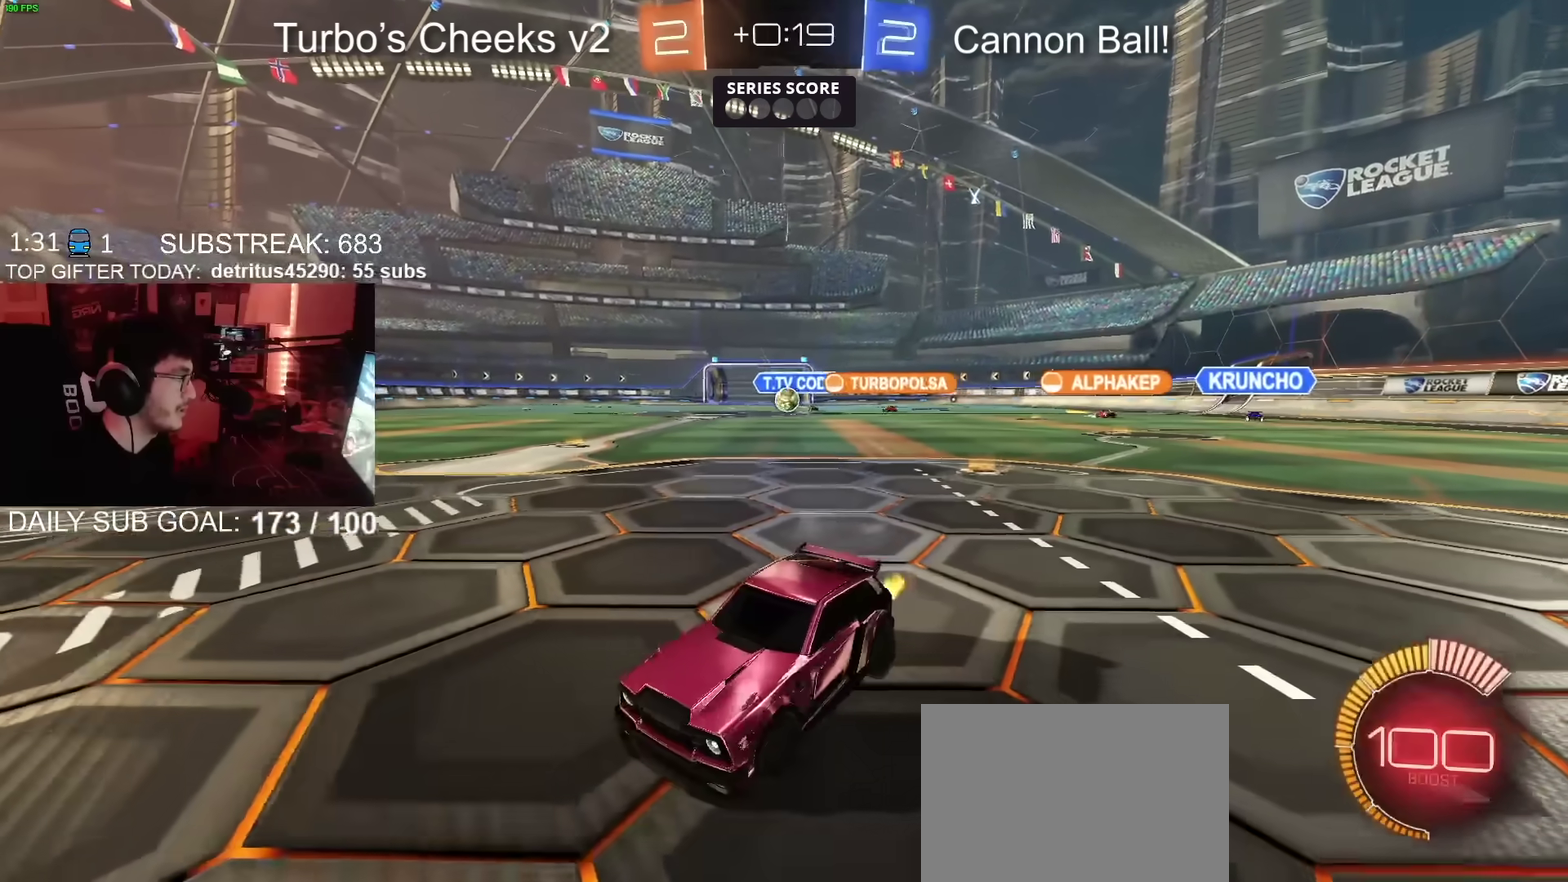
{"buttons": ["L2"], "left_stick": "center", "right_stick": "center", "events": [[84, "left_stick", "right"], [384, "left_stick", "center"]]}
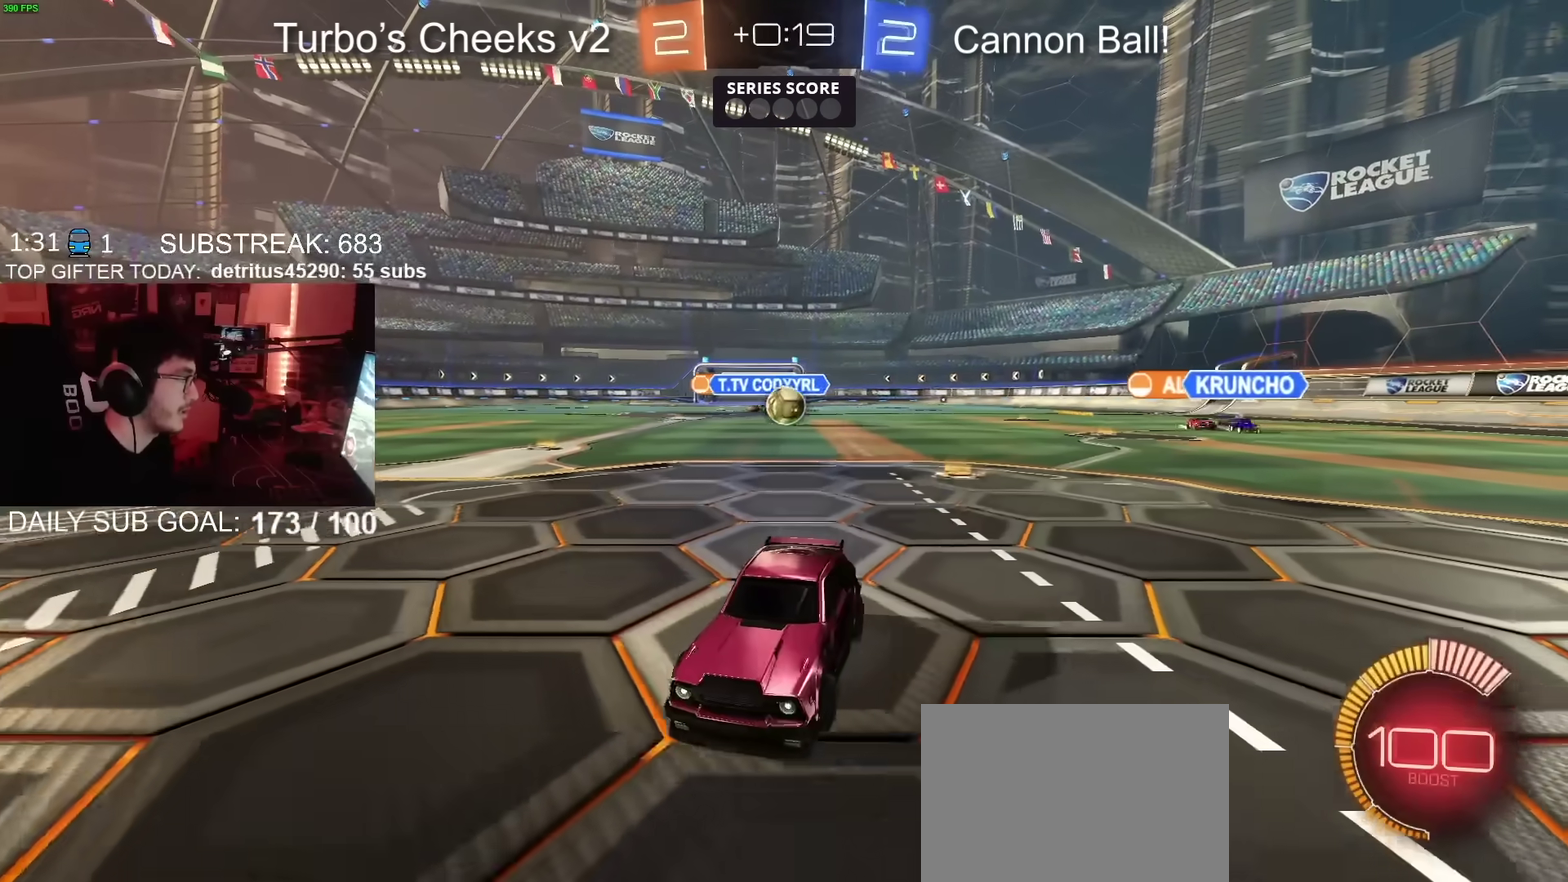
{"buttons": ["L2"], "left_stick": "right", "right_stick": "center", "events": [[100, "left_stick", "right"], [167, "left_stick", "center"], [267, "left_stick", "left"], [350, "left_stick", "center"], [484, "left_stick", "right"]]}
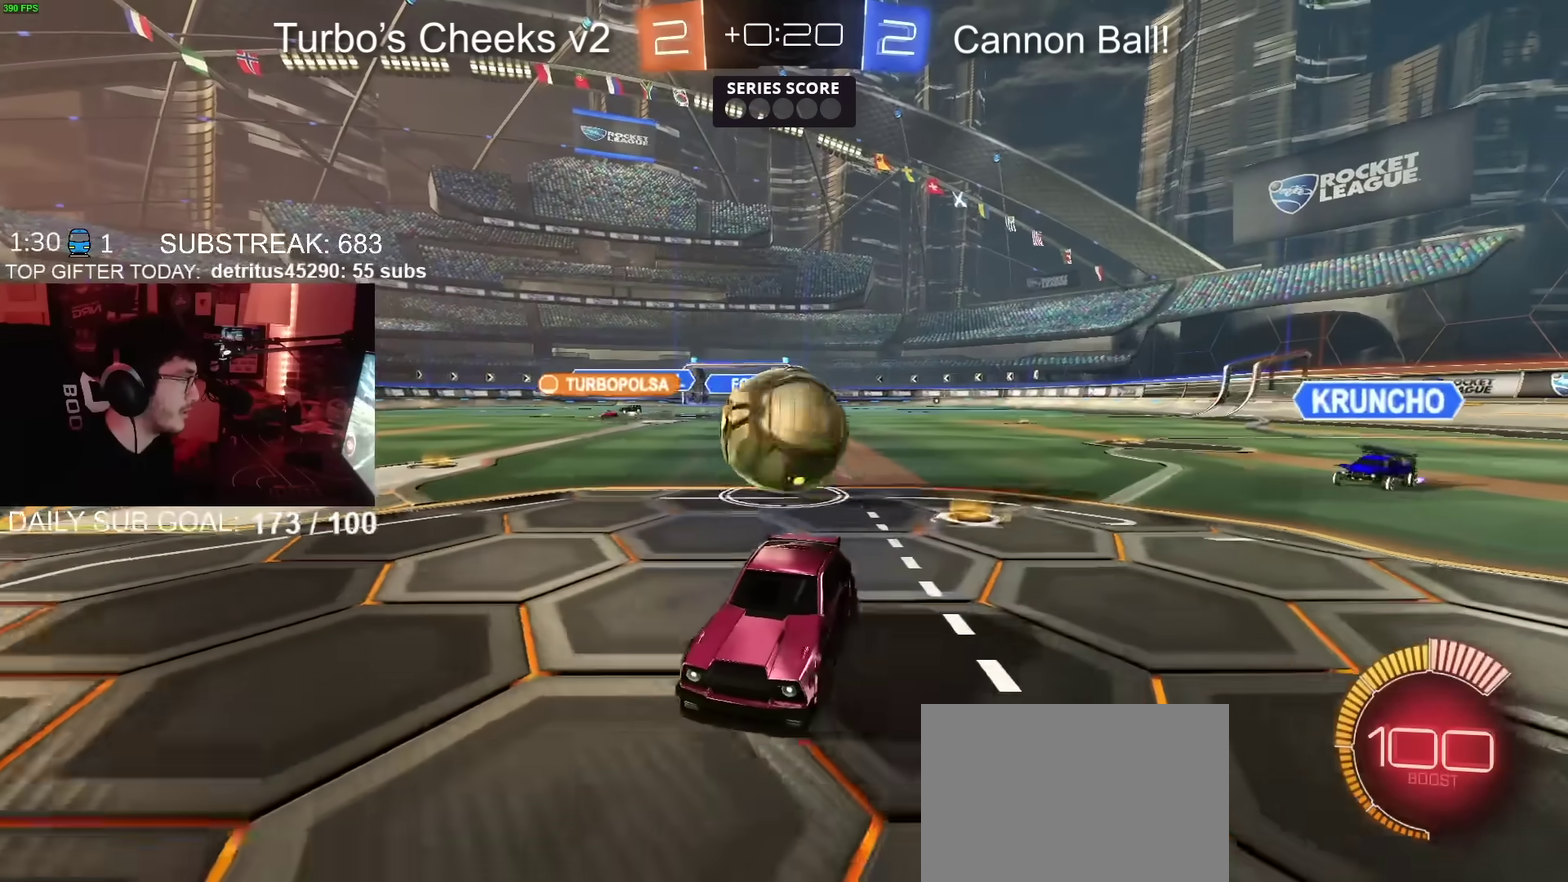
{"buttons": ["CROSS", "R2"], "left_stick": "center", "right_stick": "center"}
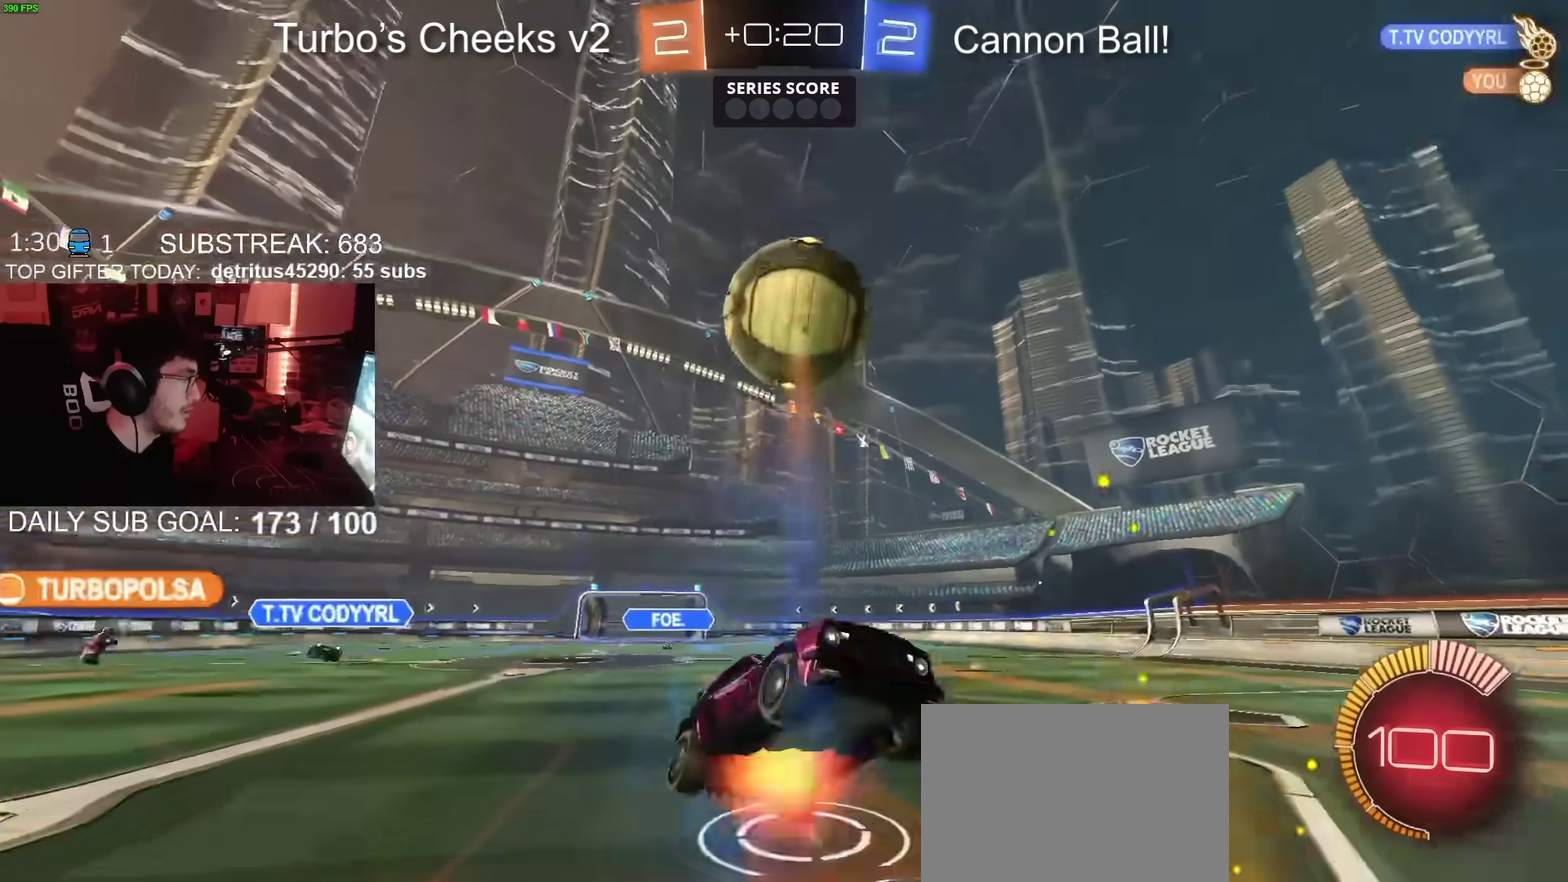
{"buttons": ["CROSS", "CIRCLE", "SQUARE", "R2"], "left_stick": "right", "right_stick": "center", "events": [[33, "left_stick", "down-left"], [67, "SQUARE", "down"], [100, "CIRCLE", "down"], [117, "left_stick", "left"], [217, "SQUARE", "up"], [334, "SQUARE", "down"], [450, "left_stick", "up-right"], [500, "left_stick", "right"]]}
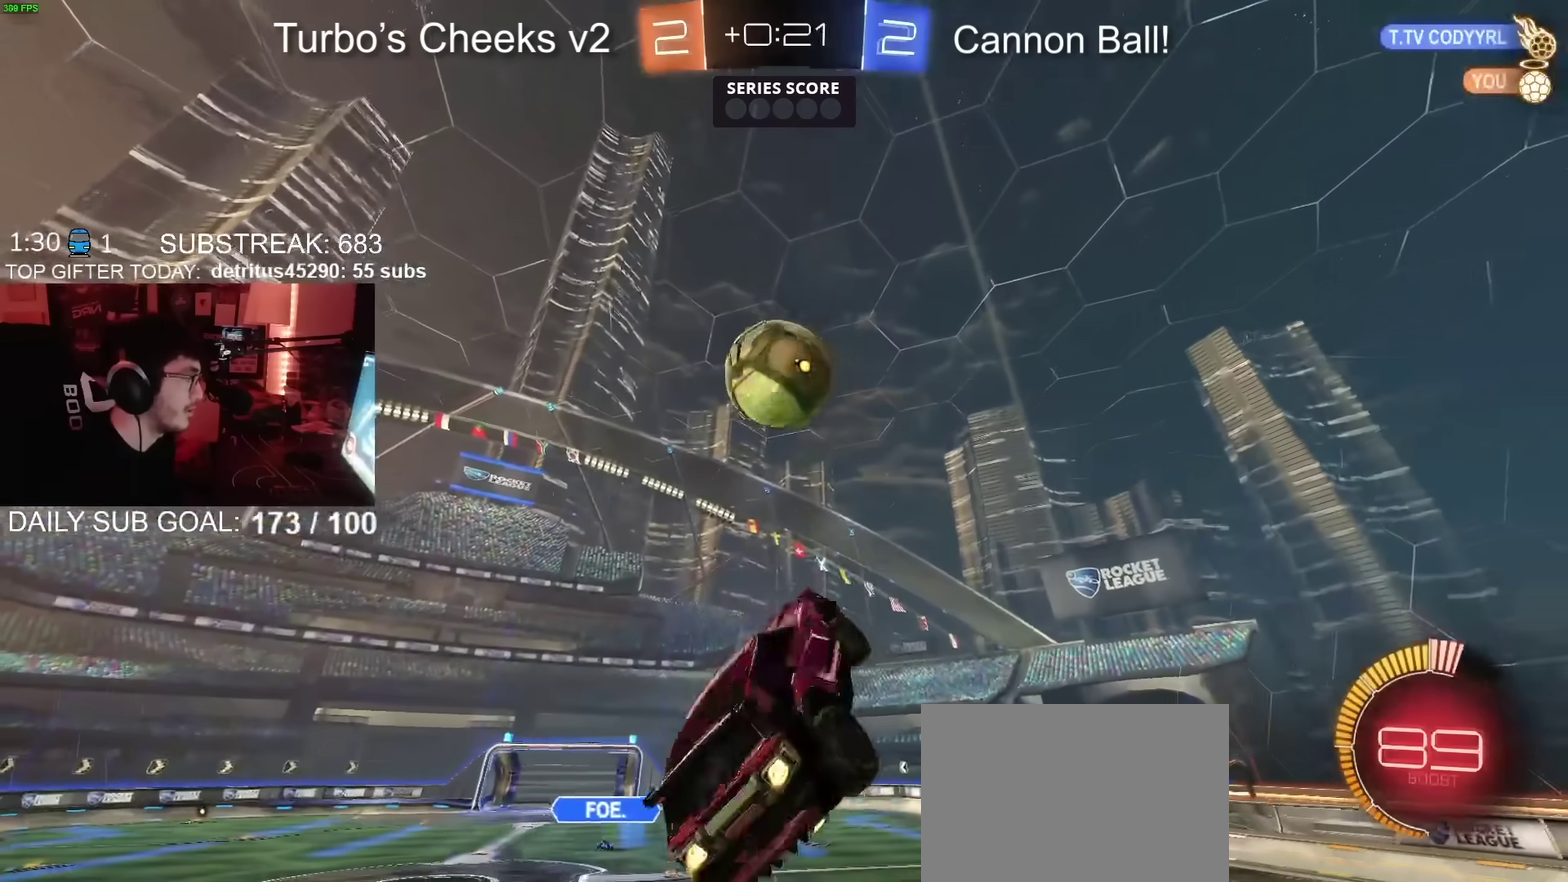
{"buttons": ["CROSS", "CIRCLE", "SQUARE", "R2"], "left_stick": "up-right", "right_stick": "center", "events": [[117, "left_stick", "down-right"], [167, "left_stick", "center"], [351, "left_stick", "down-left"], [434, "left_stick", "up-right"]]}
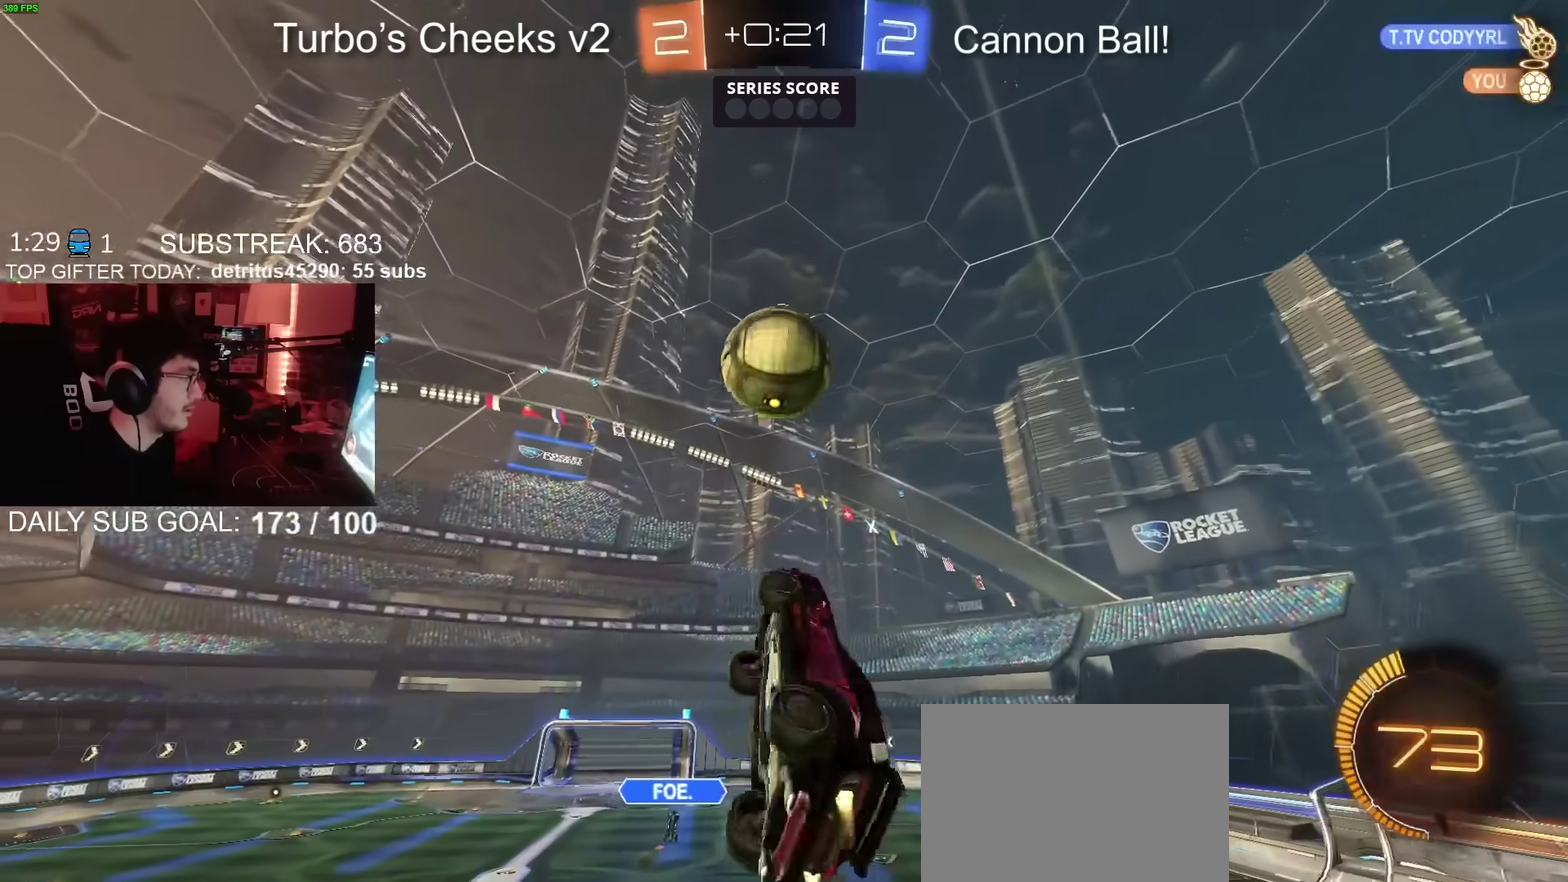
{"buttons": ["R2"], "left_stick": "up-left", "right_stick": "center", "events": [[83, "left_stick", "center"], [167, "SQUARE", "up"], [217, "left_stick", "right"], [267, "CROSS", "up"], [317, "left_stick", "center"], [434, "left_stick", "left"], [484, "left_stick", "up-left"], [500, "CIRCLE", "up"]]}
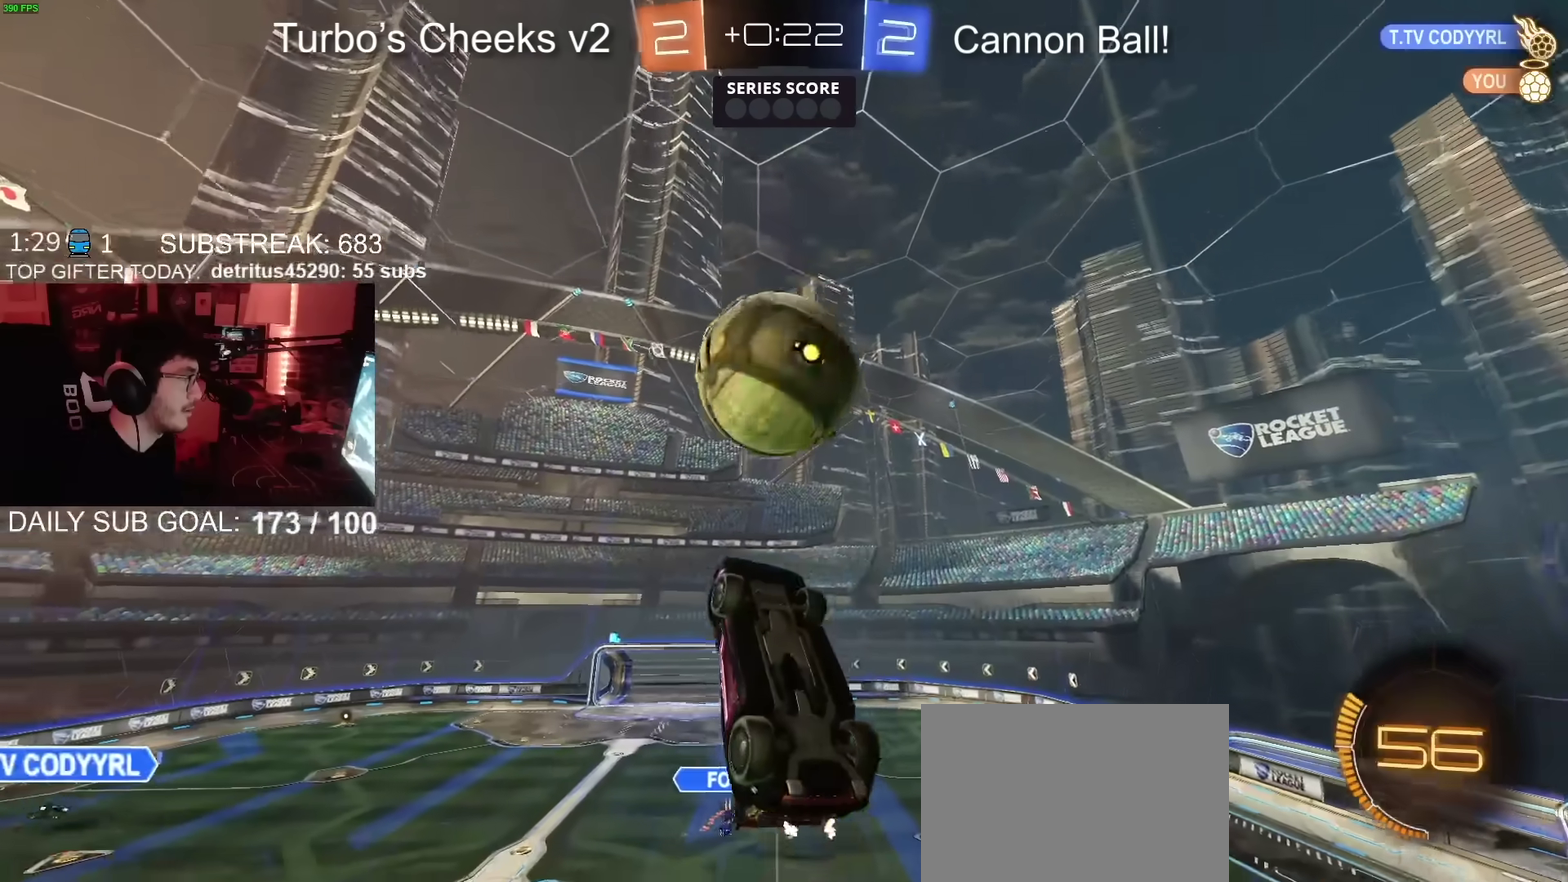
{"buttons": ["CROSS", "SQUARE", "R2"], "left_stick": "center", "right_stick": "center", "events": [[84, "left_stick", "center"], [134, "CROSS", "down"], [184, "SQUARE", "down"], [217, "CIRCLE", "down"], [401, "CIRCLE", "up"]]}
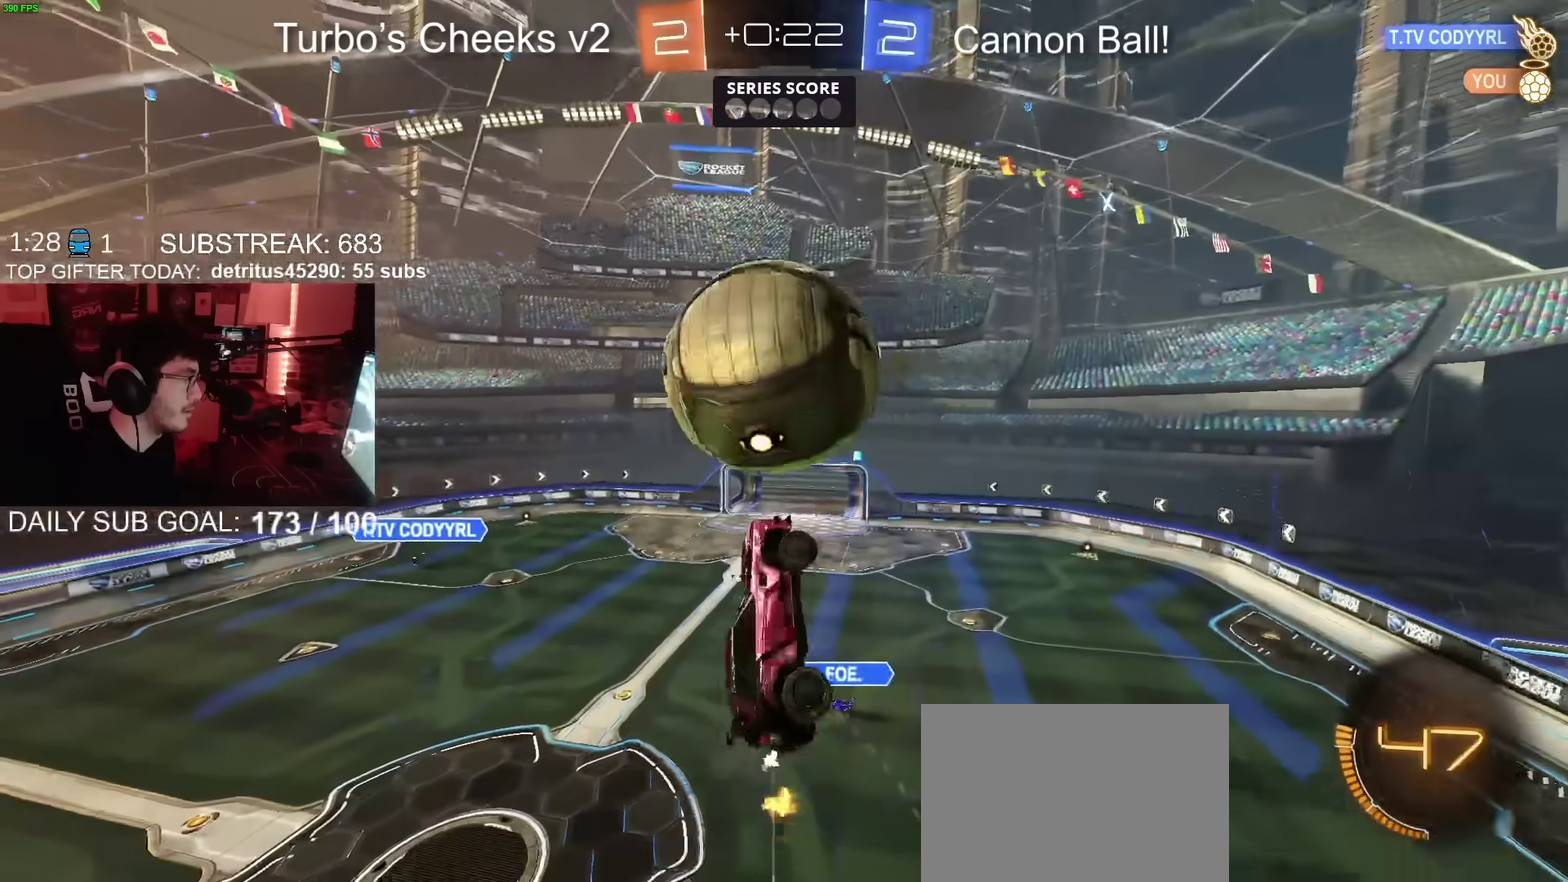
{"buttons": ["R2"], "left_stick": "up", "right_stick": "center", "events": [[83, "SQUARE", "up"], [133, "CROSS", "up"], [267, "CIRCLE", "down"], [384, "left_stick", "up-right"], [434, "CIRCLE", "up"], [484, "left_stick", "up"]]}
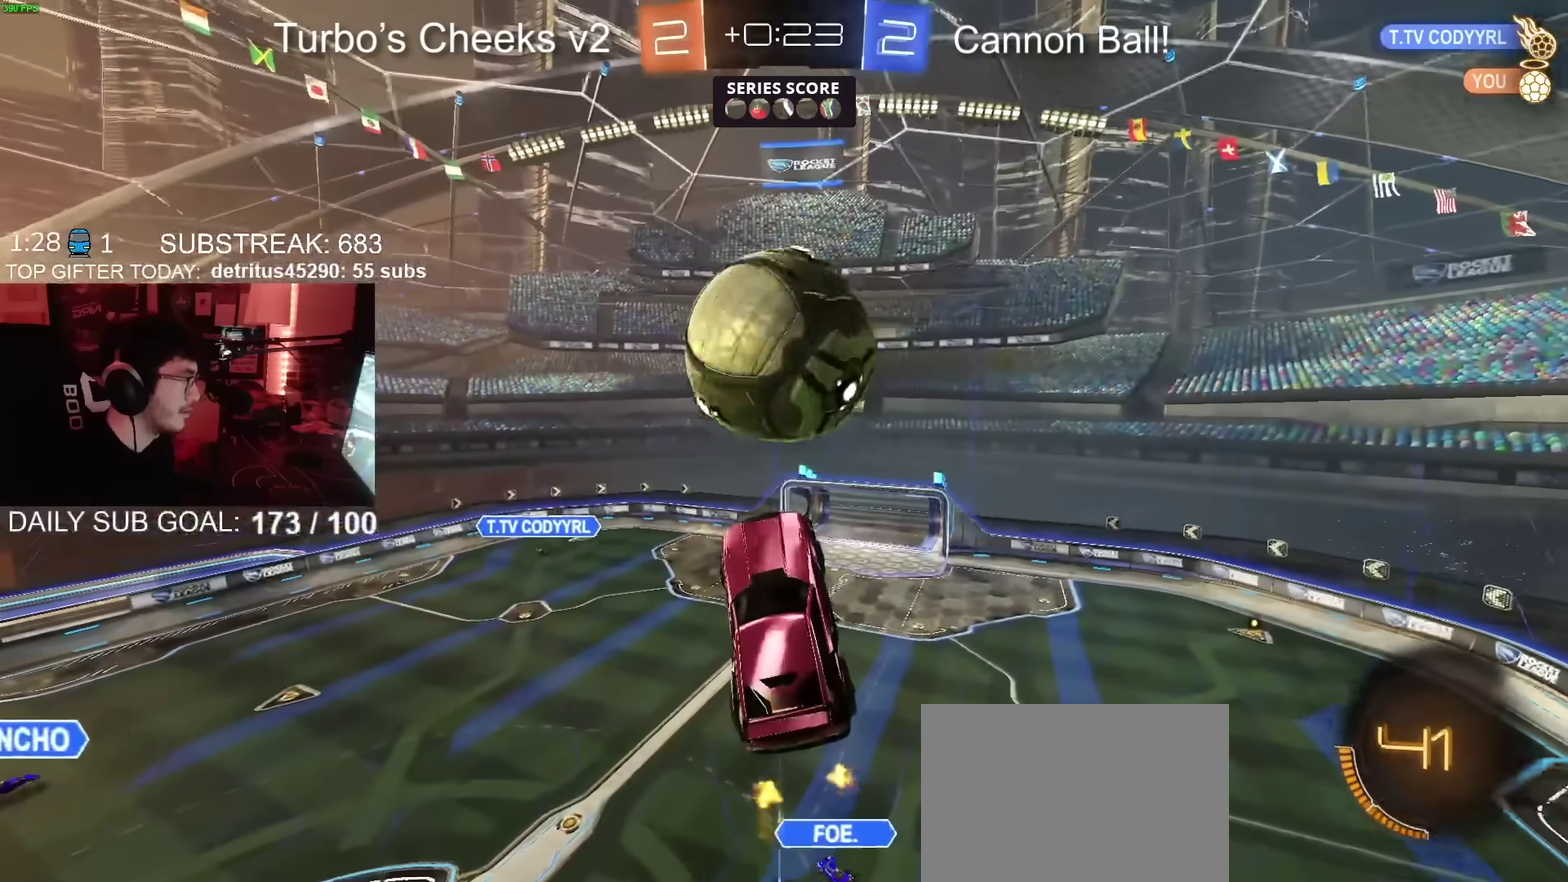
{"buttons": ["R2"], "left_stick": "center", "right_stick": "center", "events": [[50, "left_stick", "center"], [234, "CIRCLE", "down"], [301, "left_stick", "up"], [351, "TRIANGLE", "down"], [367, "CIRCLE", "up"], [367, "left_stick", "center"], [451, "TRIANGLE", "up"]]}
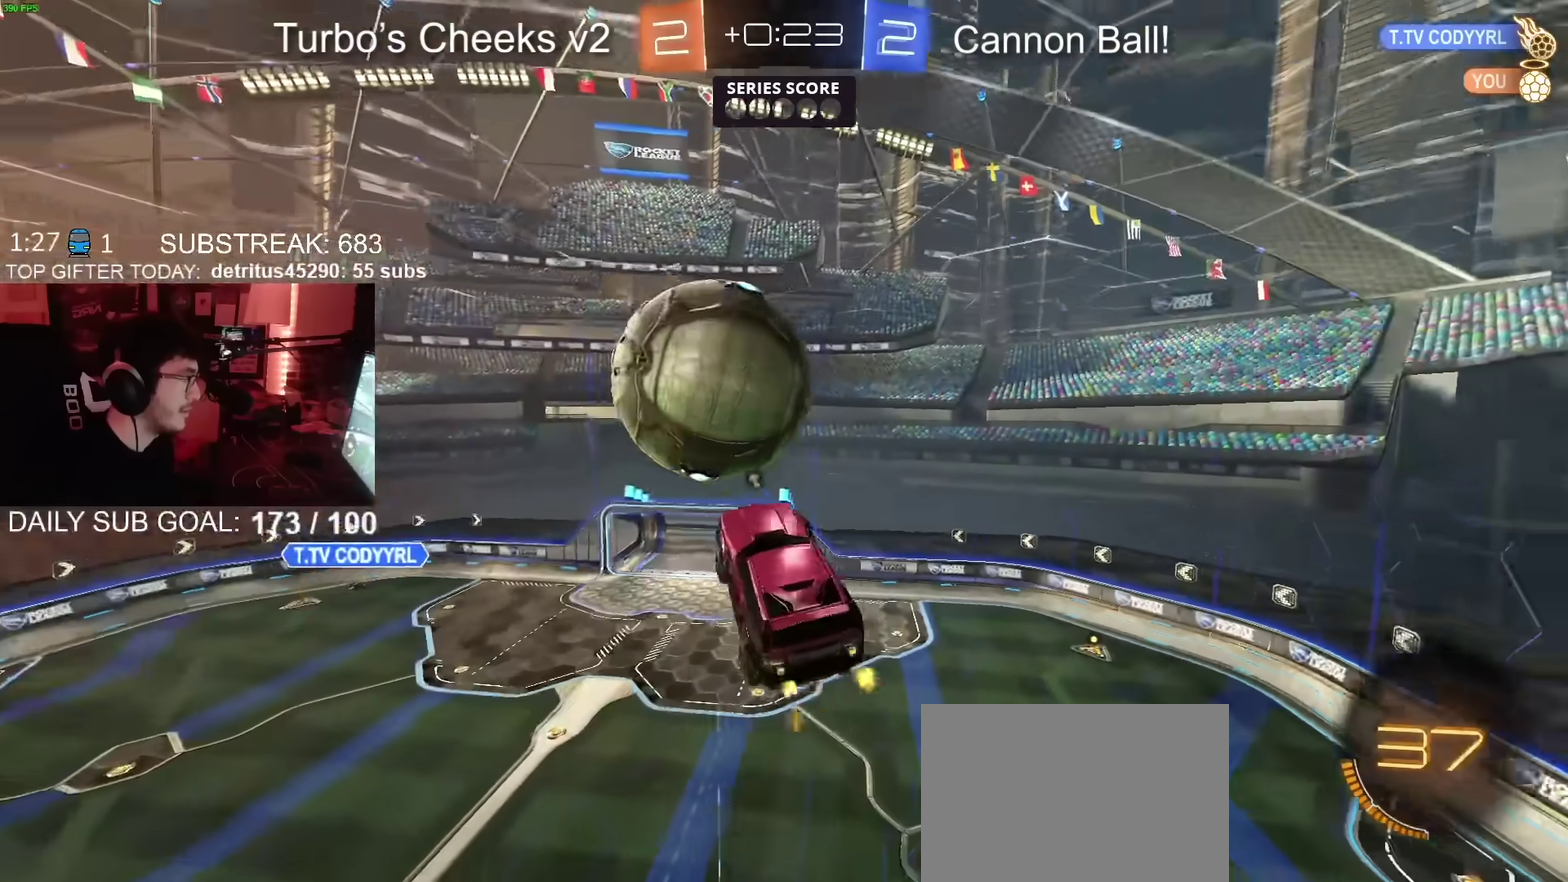
{"buttons": ["CROSS", "SQUARE", "R2"], "left_stick": "left", "right_stick": "center", "events": [[67, "CIRCLE", "down"], [83, "left_stick", "up-left"], [150, "left_stick", "left"], [200, "CROSS", "down"], [250, "SQUARE", "down"], [283, "left_stick", "down-left"], [334, "left_stick", "left"], [450, "CIRCLE", "up"]]}
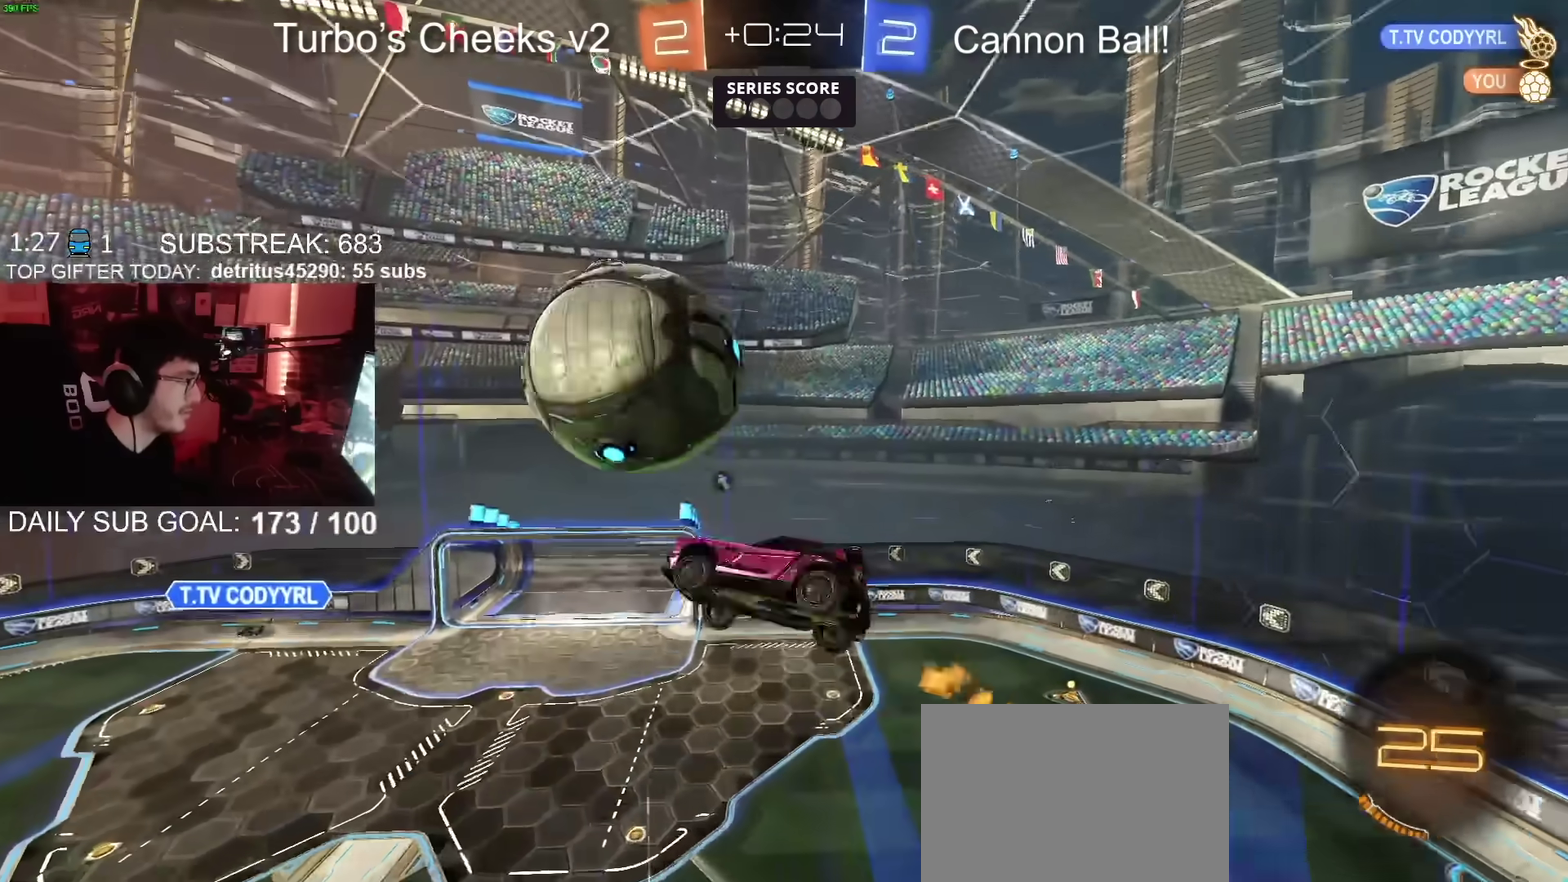
{"buttons": ["R2"], "left_stick": "center", "right_stick": "center", "events": [[84, "CIRCLE", "down"], [84, "left_stick", "center"], [217, "left_stick", "up-left"], [284, "left_stick", "down"], [317, "SQUARE", "up"], [384, "CROSS", "up"], [384, "left_stick", "center"], [451, "CIRCLE", "up"]]}
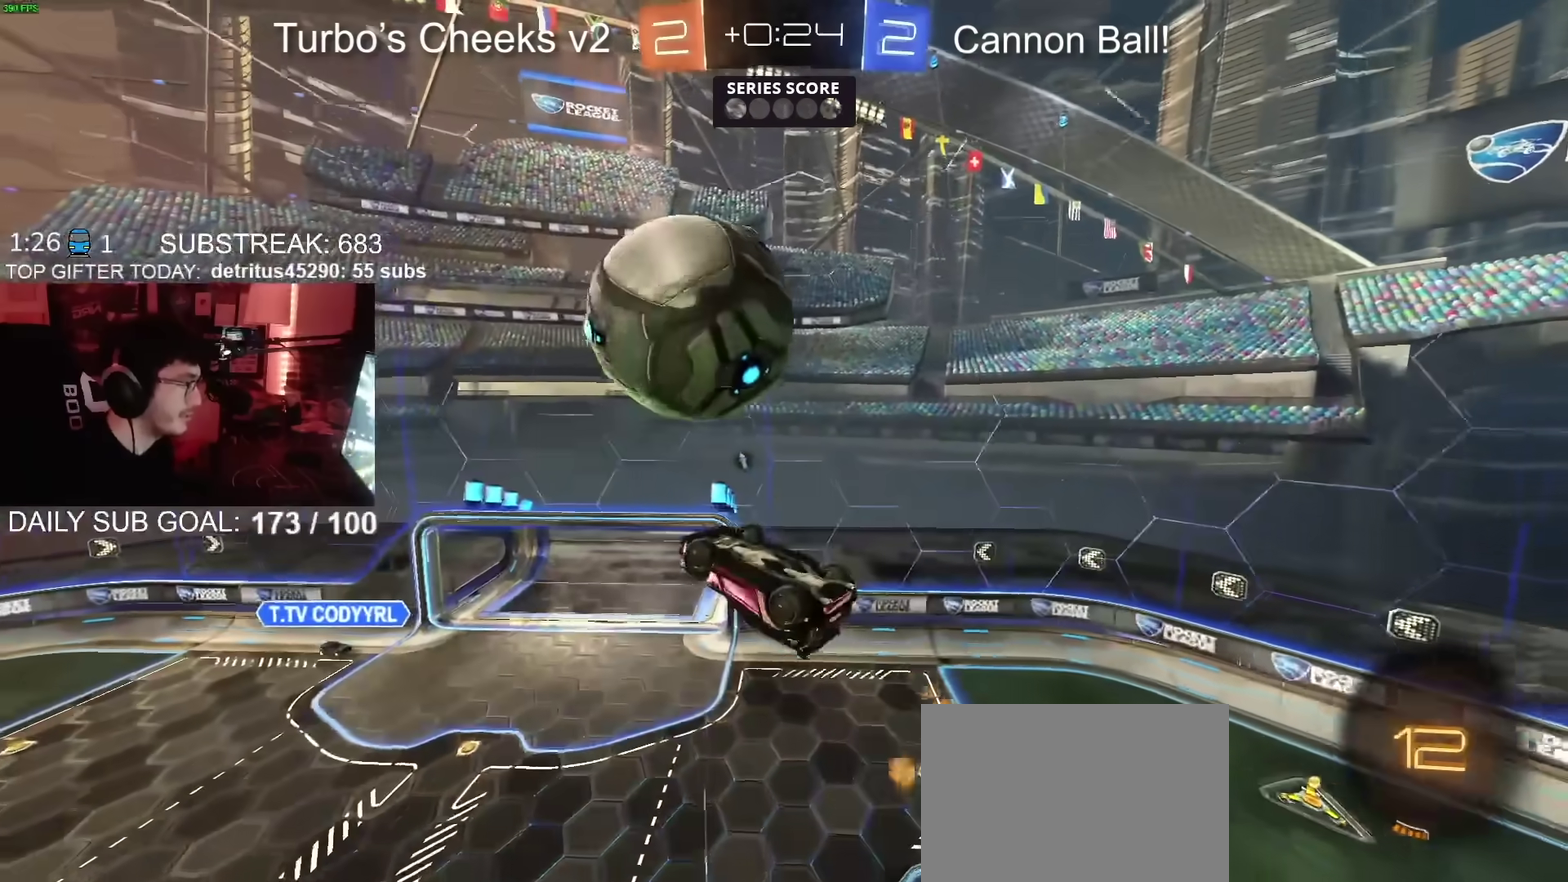
{"buttons": ["CIRCLE", "R2"], "left_stick": "center", "right_stick": "center", "events": [[67, "left_stick", "right"], [100, "CIRCLE", "down"], [200, "left_stick", "down"], [250, "CIRCLE", "up"], [300, "left_stick", "down-left"], [367, "left_stick", "center"], [400, "CIRCLE", "down"]]}
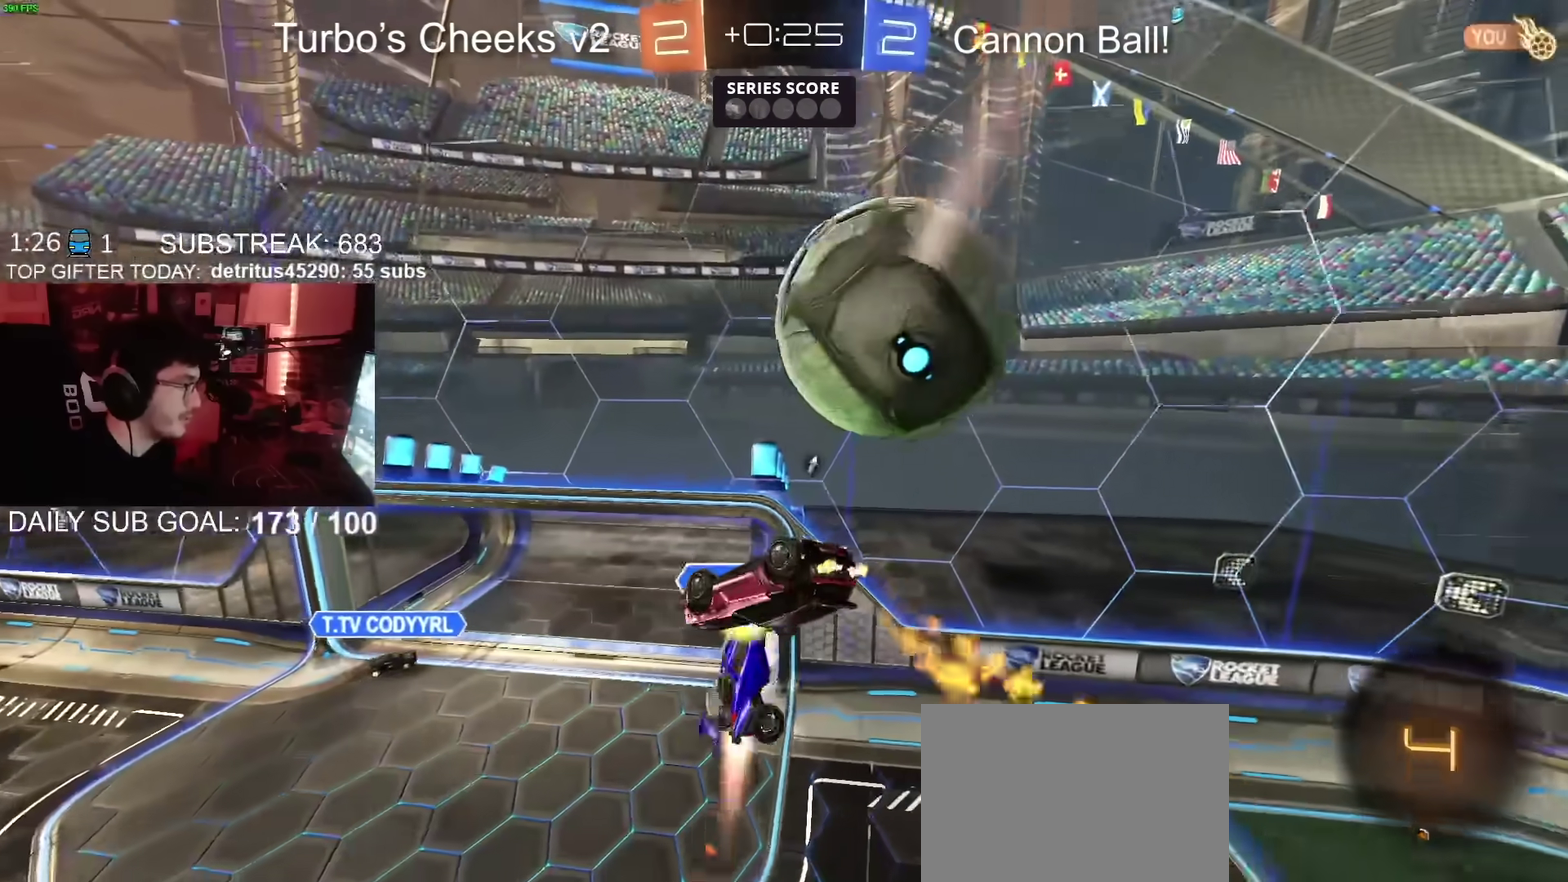
{"buttons": ["R2"], "left_stick": "down-right", "right_stick": "center", "events": [[84, "left_stick", "up"], [184, "left_stick", "up-right"], [251, "left_stick", "right"], [351, "TRIANGLE", "down"], [367, "CIRCLE", "up"], [417, "left_stick", "center"], [467, "TRIANGLE", "up"], [484, "left_stick", "down-right"]]}
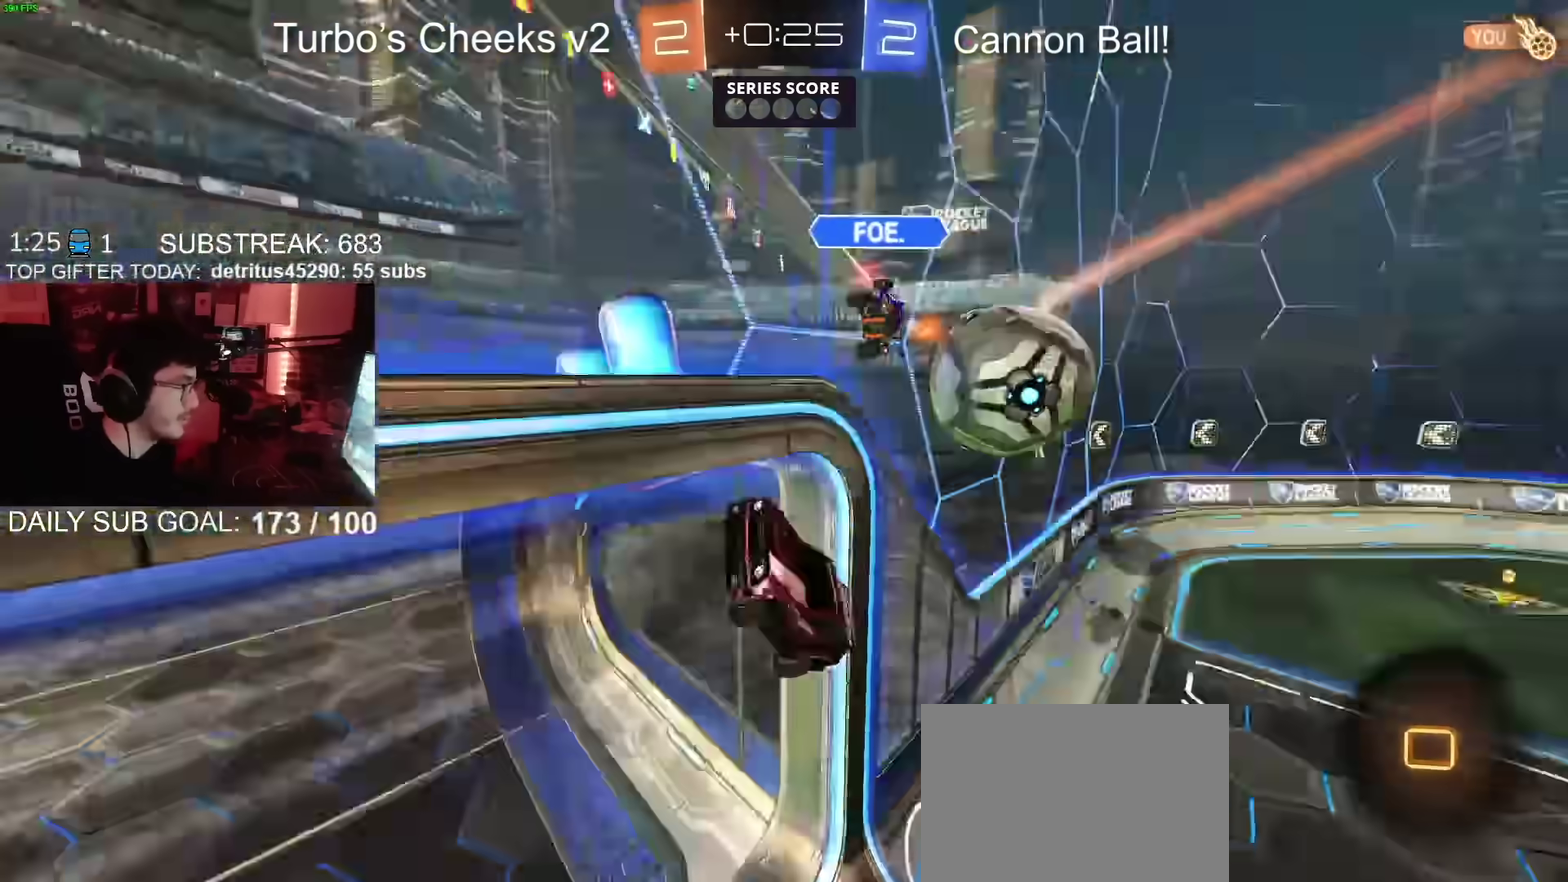
{"buttons": ["R2"], "left_stick": "left", "right_stick": "center"}
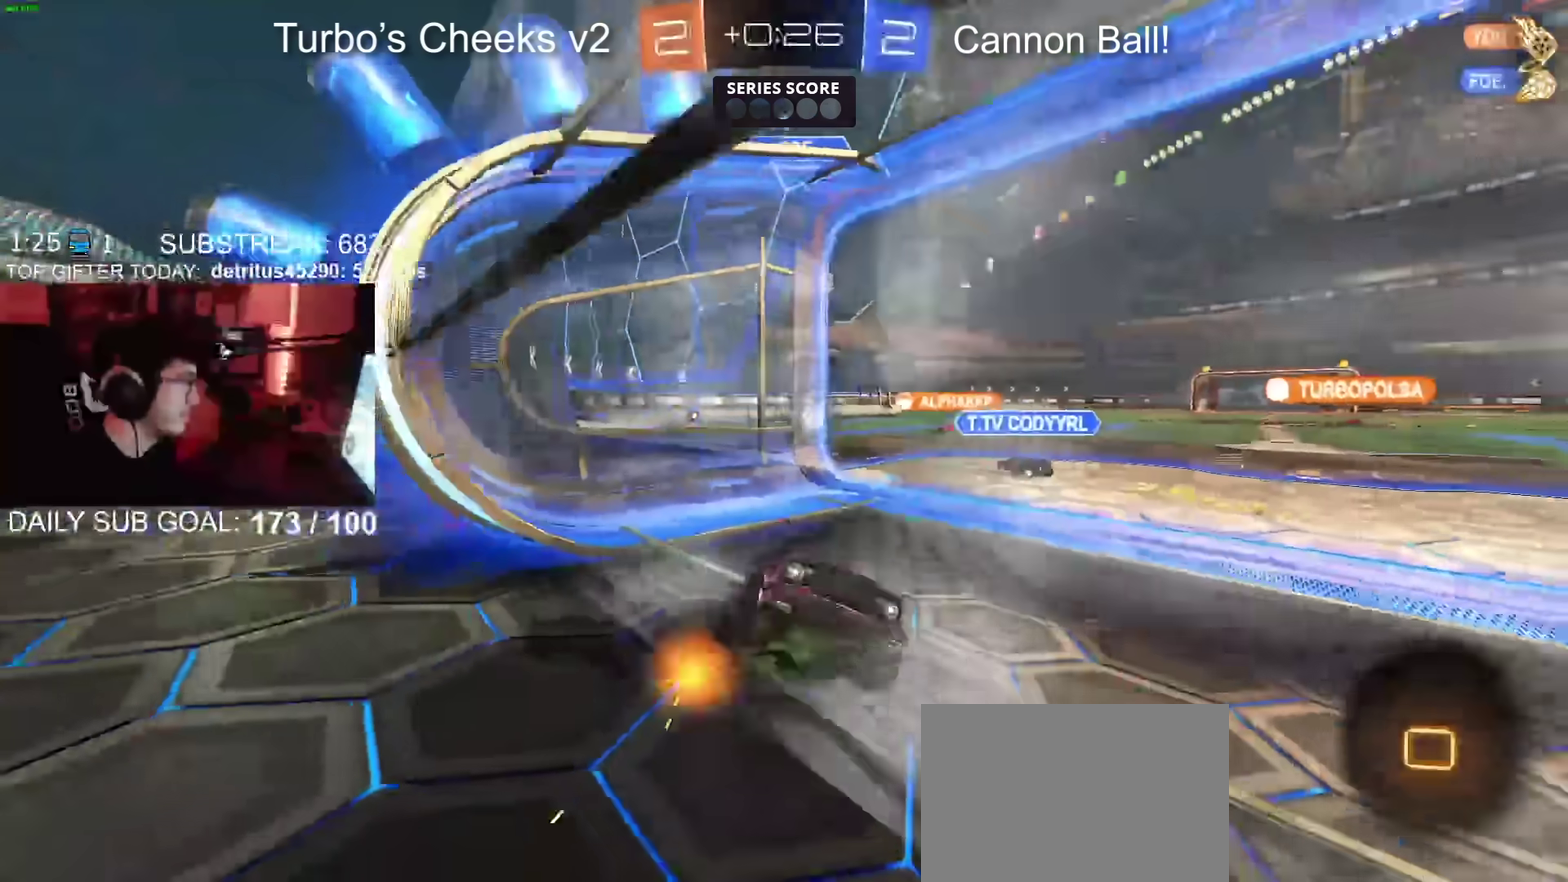
{"buttons": ["R2"], "left_stick": "left", "right_stick": "center"}
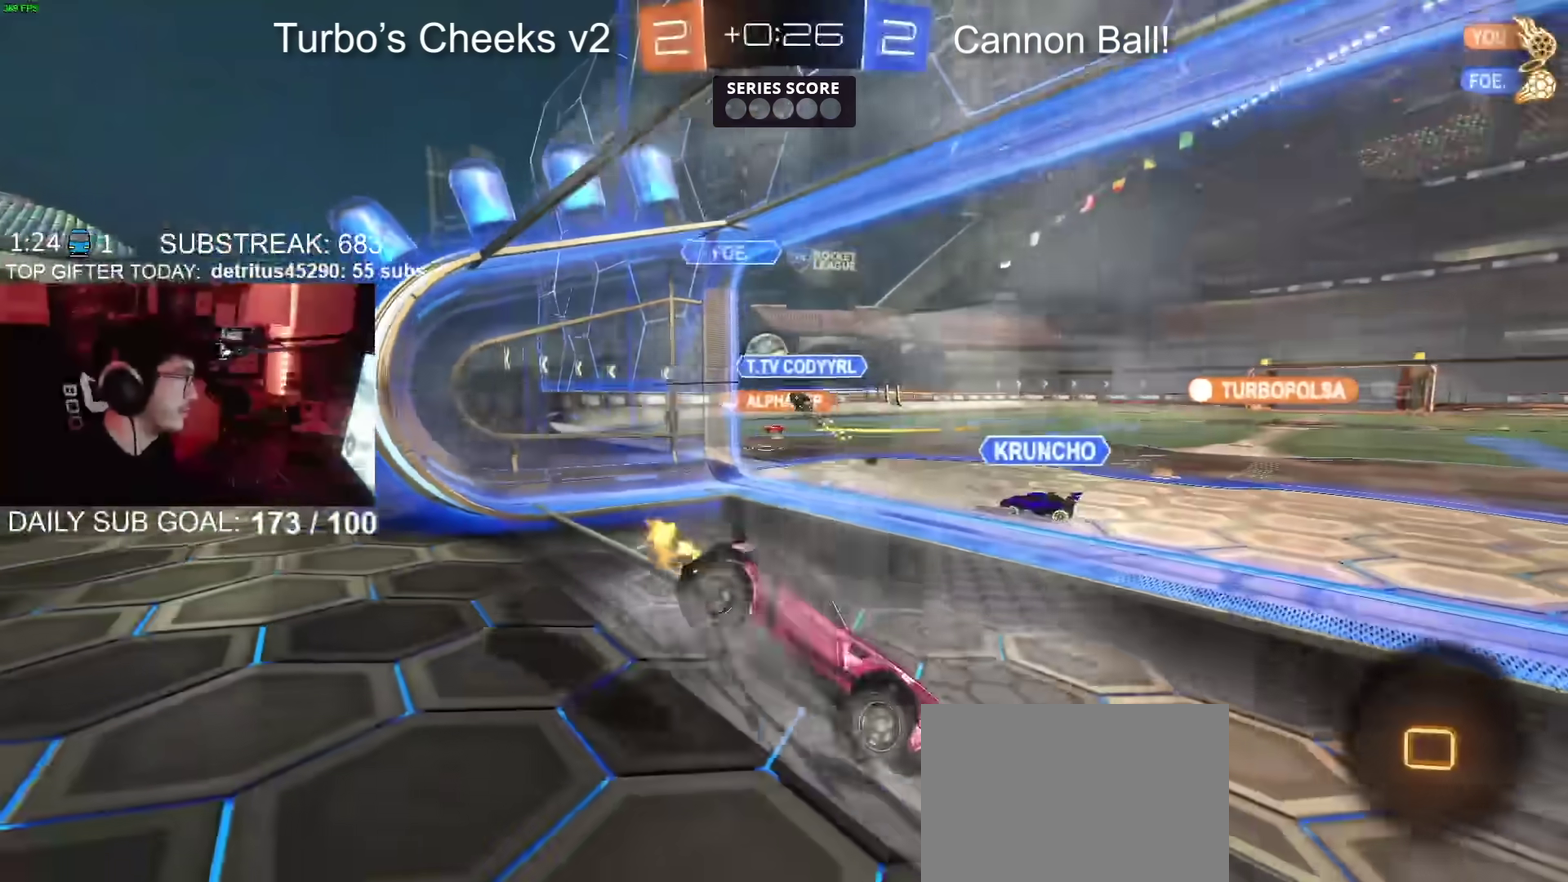
{"buttons": ["R2"], "left_stick": "center", "right_stick": "center", "events": [[250, "left_stick", "center"]]}
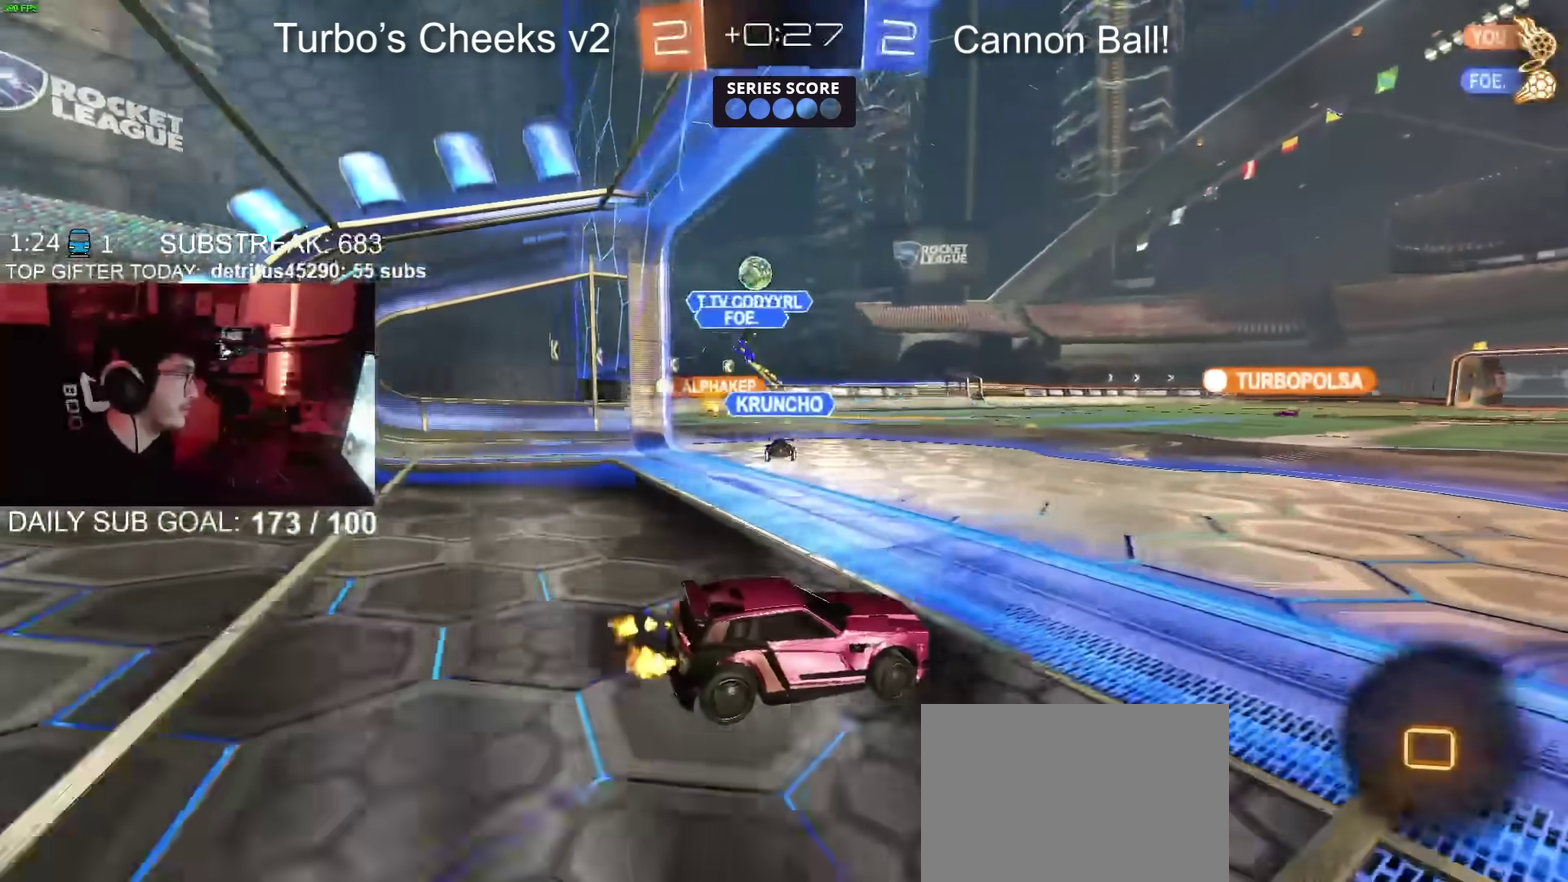
{"buttons": ["CROSS", "R2"], "left_stick": "up-right", "right_stick": "center", "events": [[67, "left_stick", "up-right"], [100, "TRIANGLE", "down"], [201, "TRIANGLE", "up"], [467, "CROSS", "down"]]}
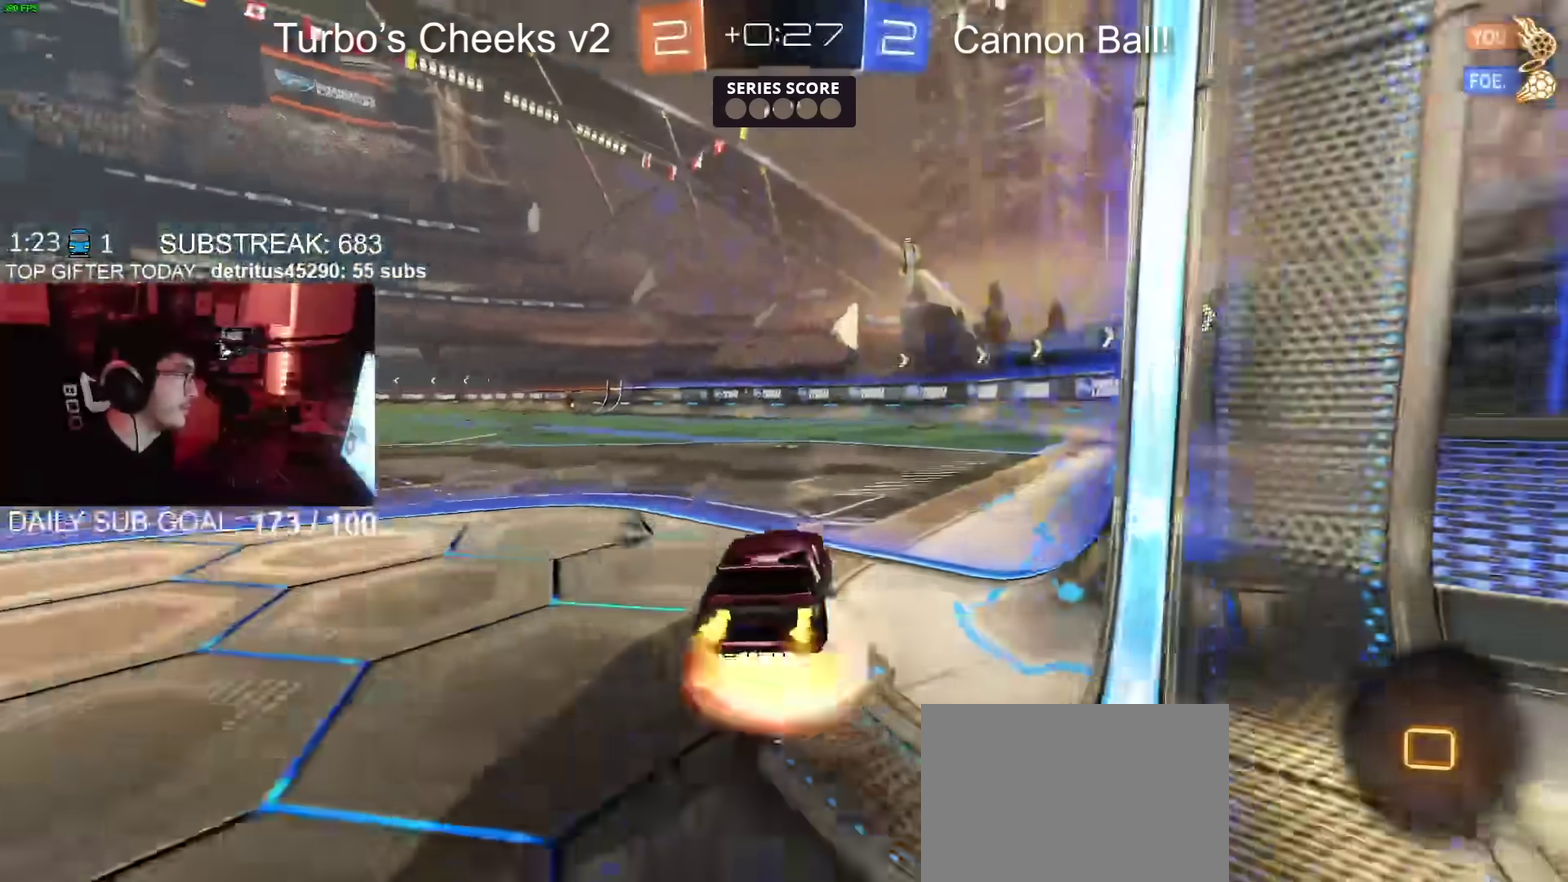
{"buttons": ["R2"], "left_stick": "down-right", "right_stick": "center", "events": [[117, "TRIANGLE", "down"], [117, "left_stick", "down"], [133, "SQUARE", "down"], [183, "CROSS", "up"], [217, "SQUARE", "up"], [283, "TRIANGLE", "up"], [400, "left_stick", "down-right"]]}
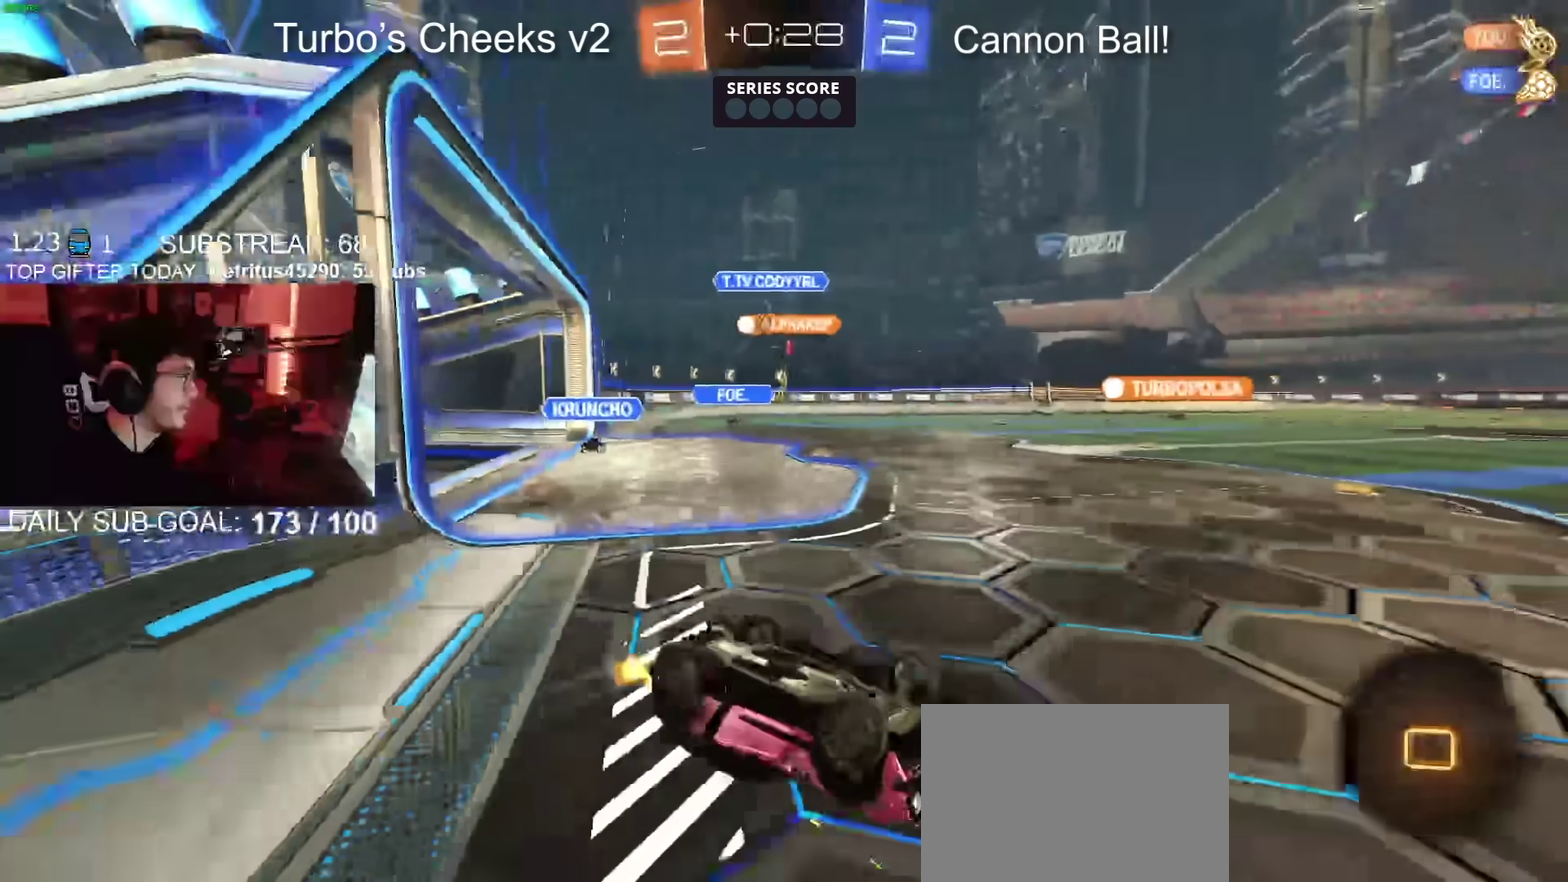
{"buttons": ["R2"], "left_stick": "center", "right_stick": "center", "events": [[17, "left_stick", "up-left"], [334, "left_stick", "center"]]}
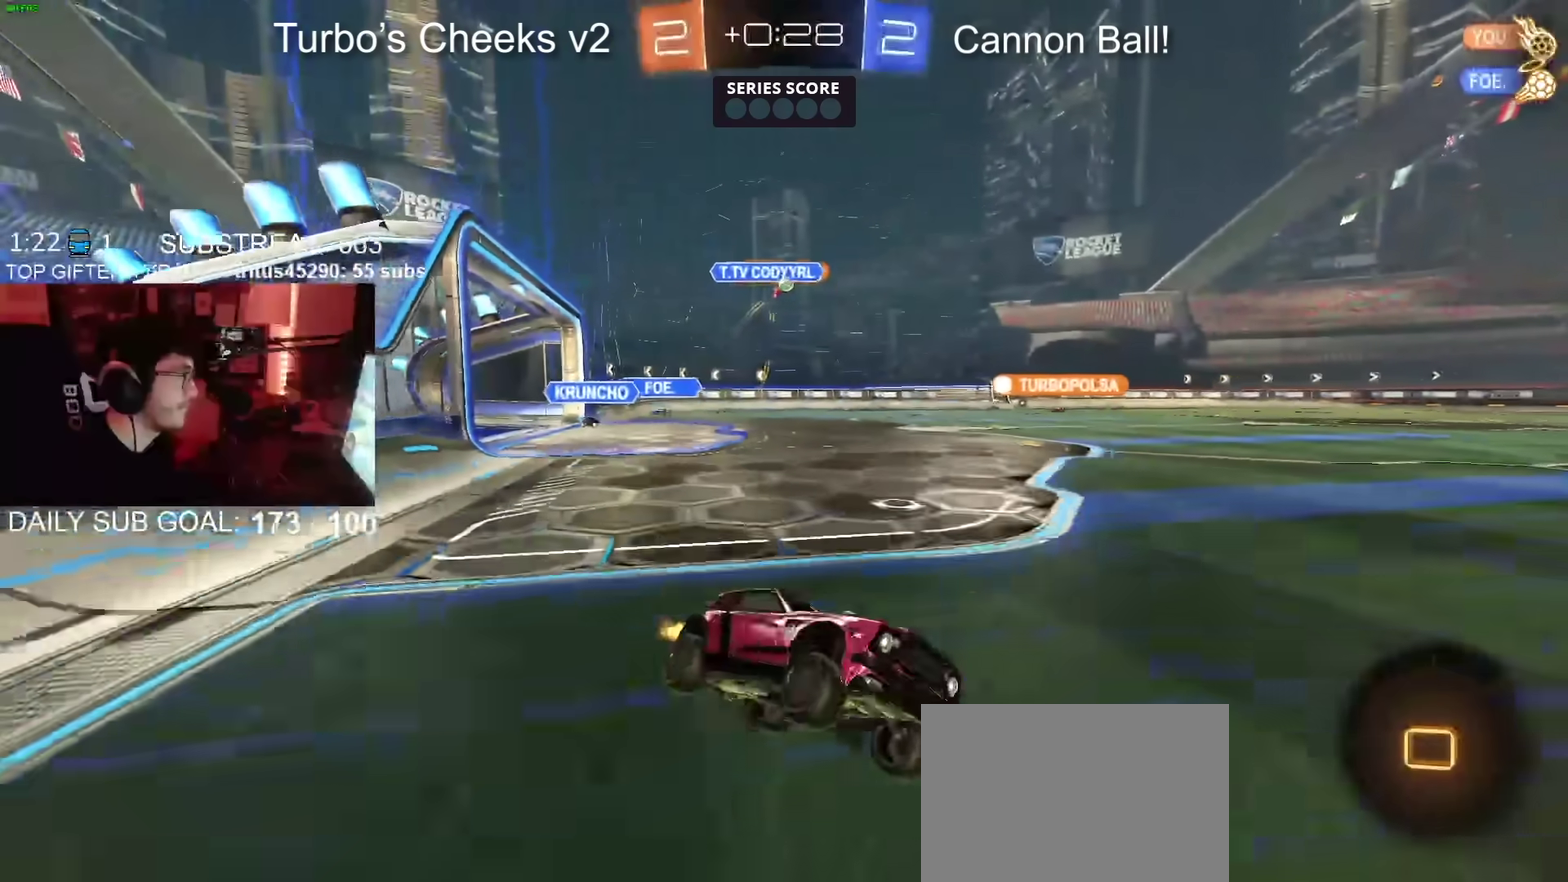
{"buttons": ["CIRCLE", "R2"], "left_stick": "left", "right_stick": "center", "events": [[233, "left_stick", "left"], [484, "CIRCLE", "down"]]}
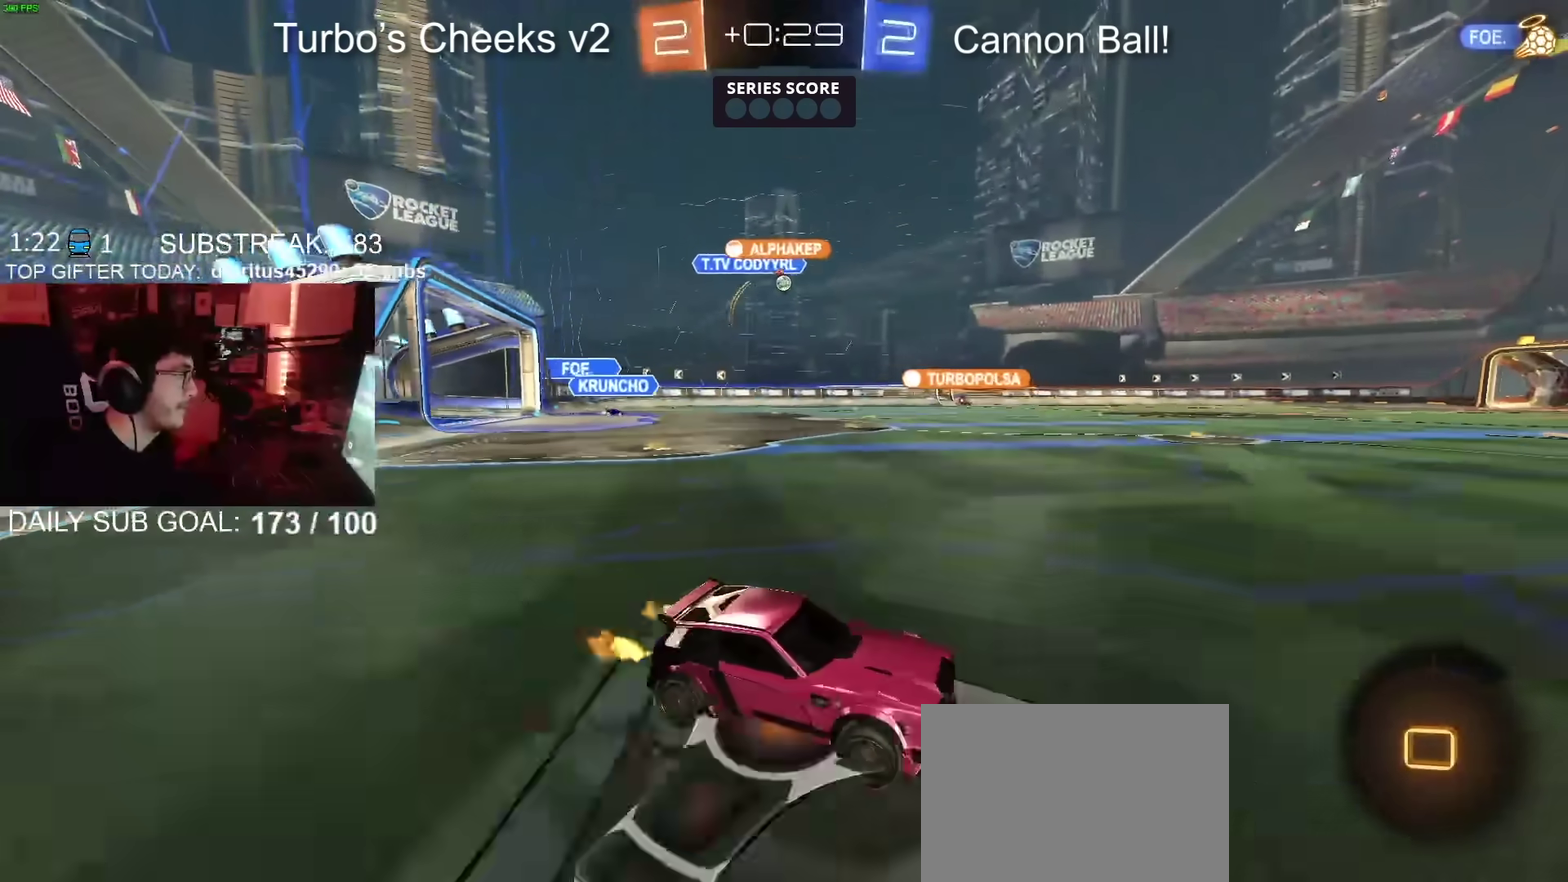
{"buttons": ["CIRCLE", "R2"], "left_stick": "down", "right_stick": "center", "events": [[34, "left_stick", "center"], [50, "CROSS", "down"], [84, "left_stick", "up-left"], [217, "left_stick", "down"], [301, "CROSS", "up"]]}